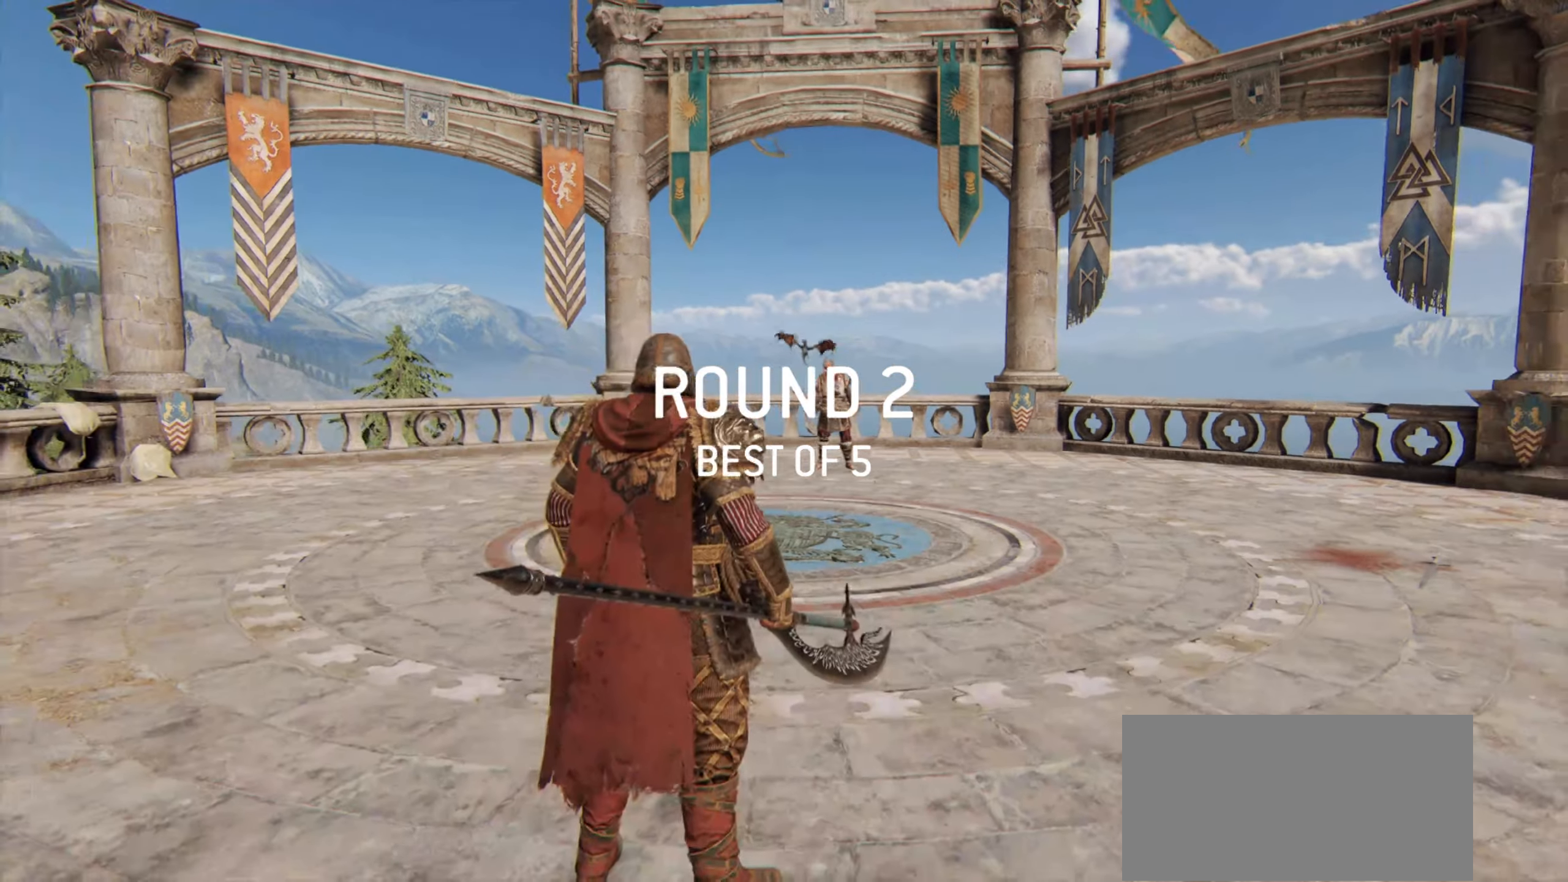
Gameplay with keyboard and mouse; each line is a JSON object with the keys and mouse buttons held at the frame after it. "events" lists presses ("down") and releases ("up") of "a", "ctrl", "d", "e", "q", "s", "shift", "space", "w", "mouse_left", "mouse_wheel", "mouse_right", "mouse_mb4" and "mouse_mb5" between this image and that frame as [ms after this image, input, new state], when the widget could be followed in between. "mouse_left", "mouse_wheel", "mouse_right", "mouse_mb4", "mouse_mb5" = the "left", "wheel", "right", "mb4", "mb5" buttons of the "mouse" list. No other keys are recorded. "wheel" means that the mouse wheel is clicked or scrolled. Mouse movement is not recorded.
{"keys": ["w"], "mouse": [], "events": [[317, "w", "down"]]}
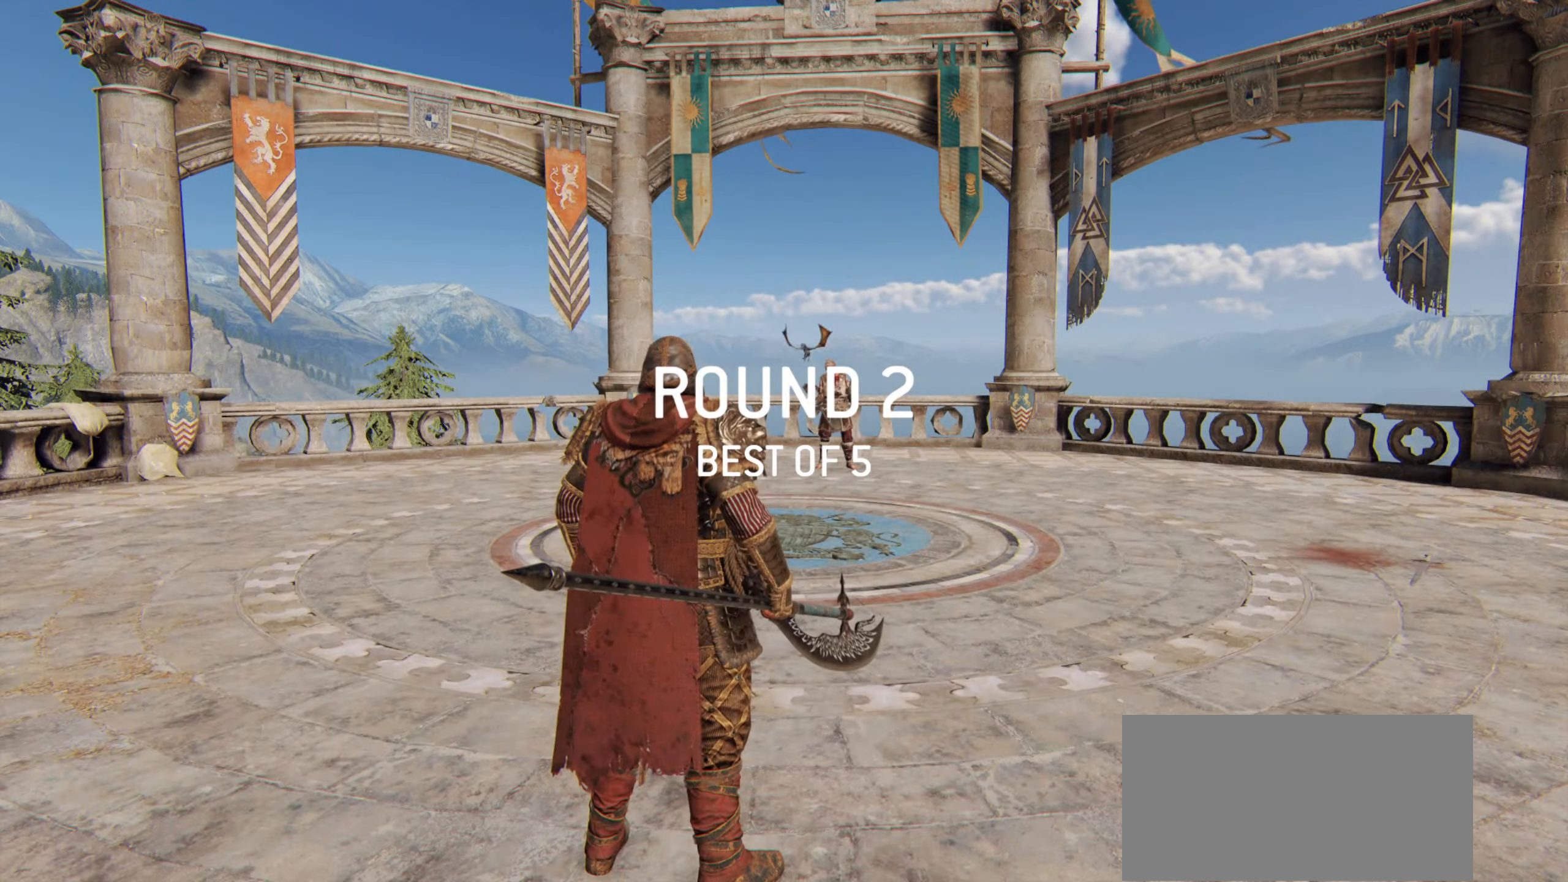
{"keys": ["w"], "mouse": [], "events": [[33, "a", "down"], [400, "a", "up"]]}
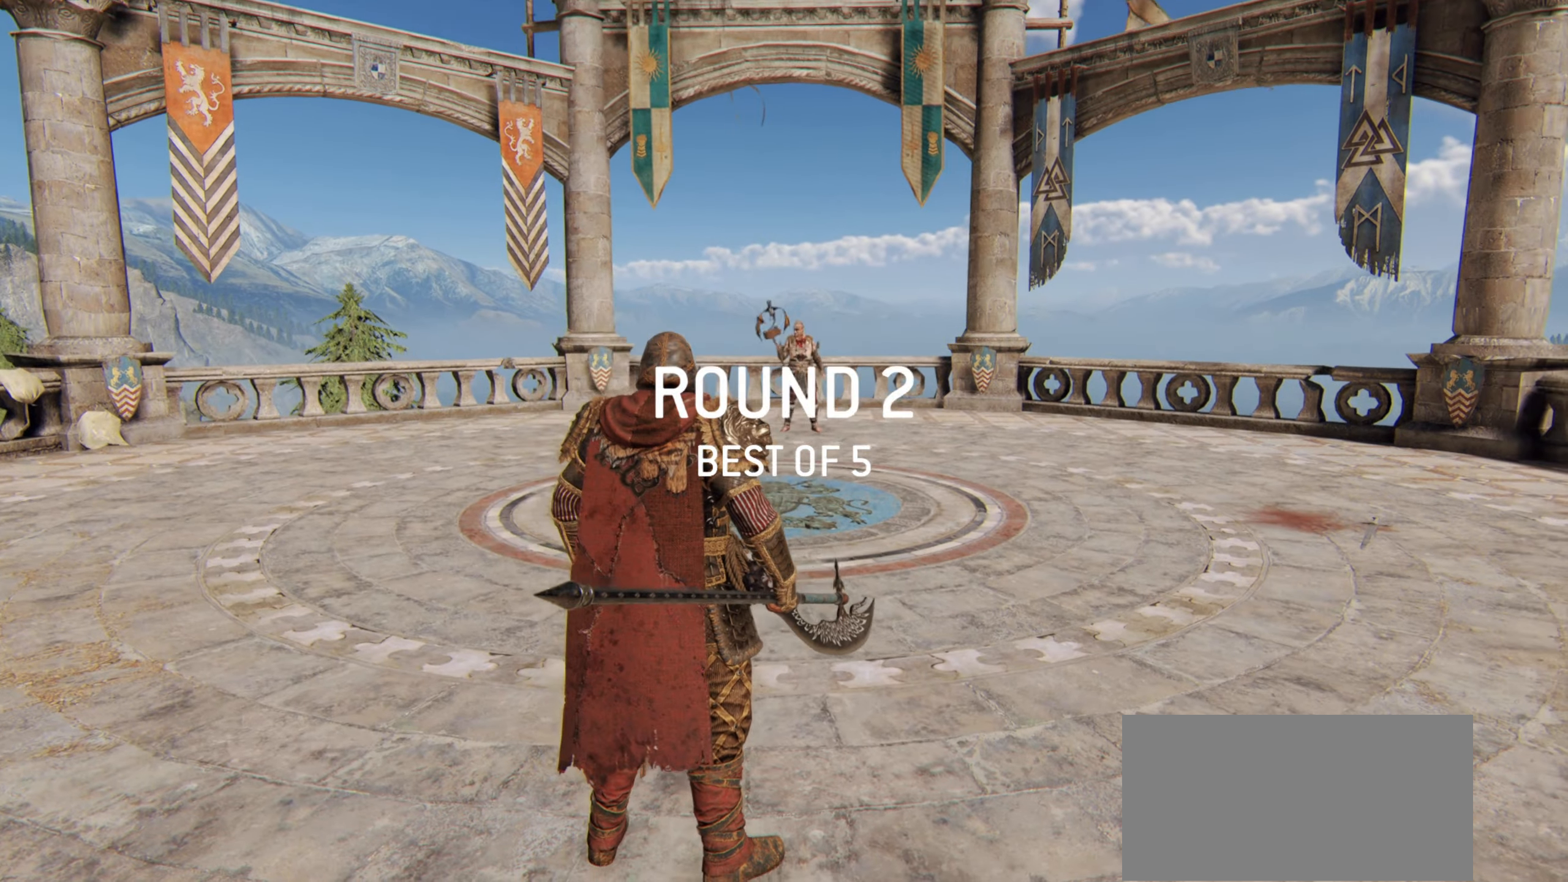
{"keys": ["a", "shift", "w"], "mouse": [], "events": [[34, "shift", "down"], [451, "a", "down"]]}
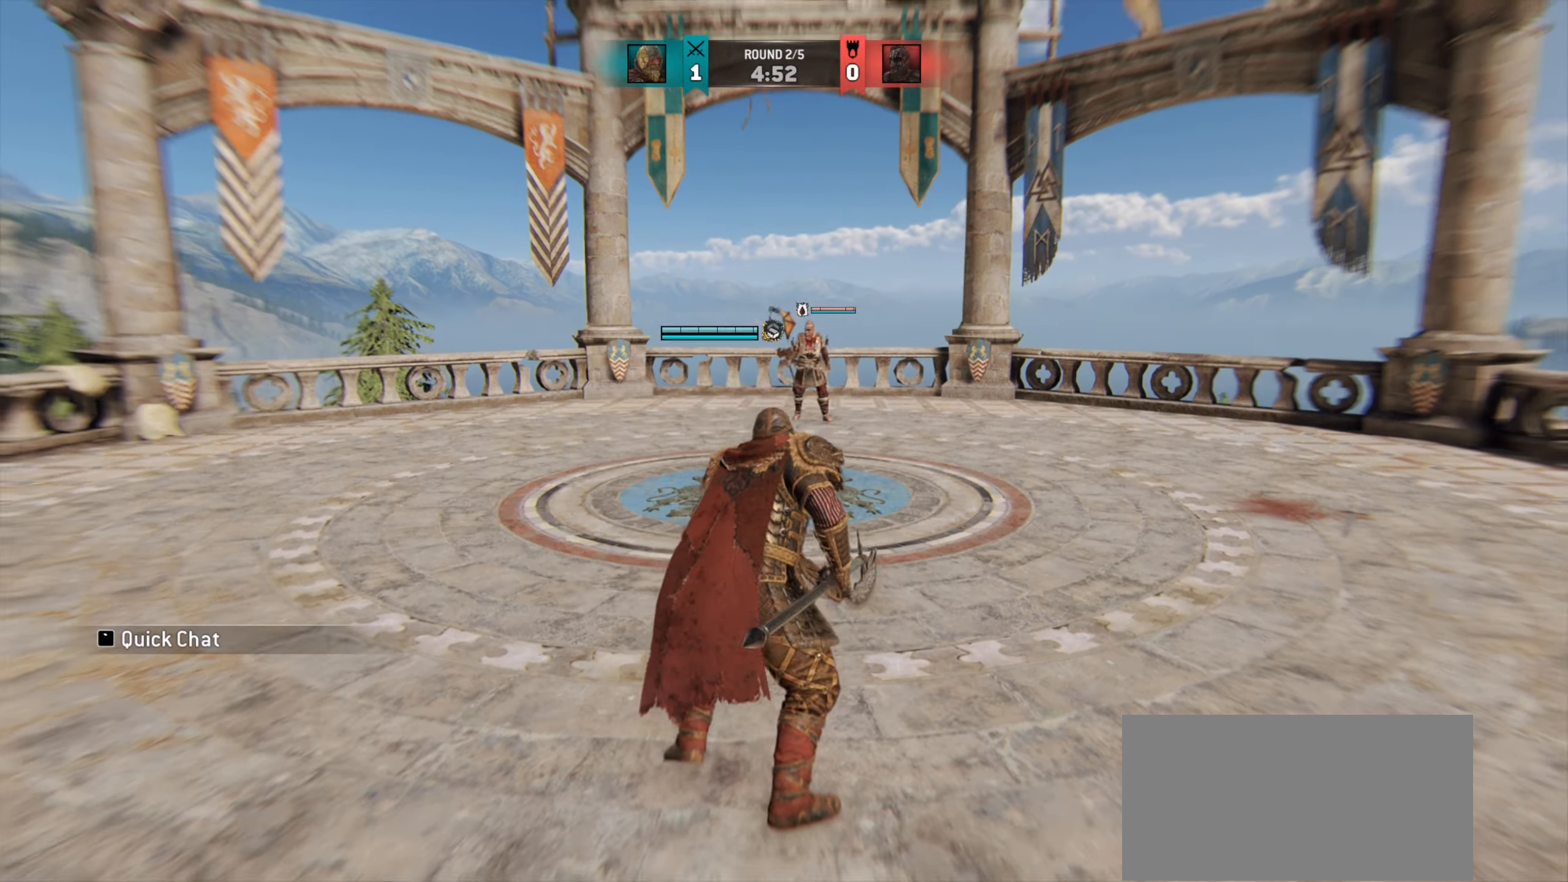
{"keys": ["a"], "mouse": [], "events": [[150, "a", "up"], [283, "shift", "up"], [400, "a", "down"], [450, "w", "up"]]}
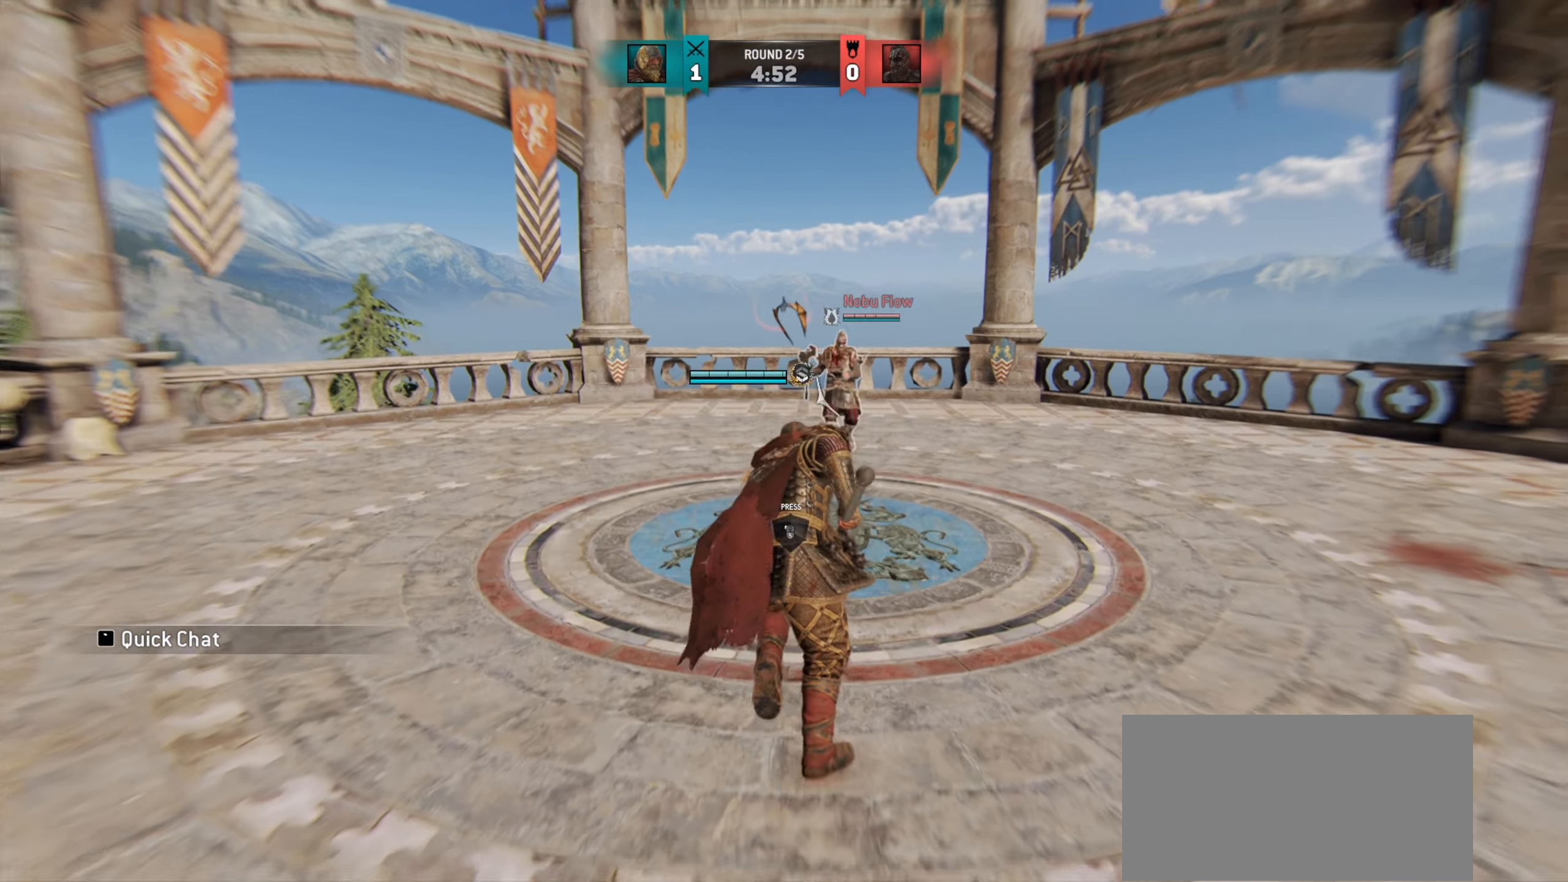
{"keys": ["a", "w"], "mouse": [], "events": [[117, "w", "down"]]}
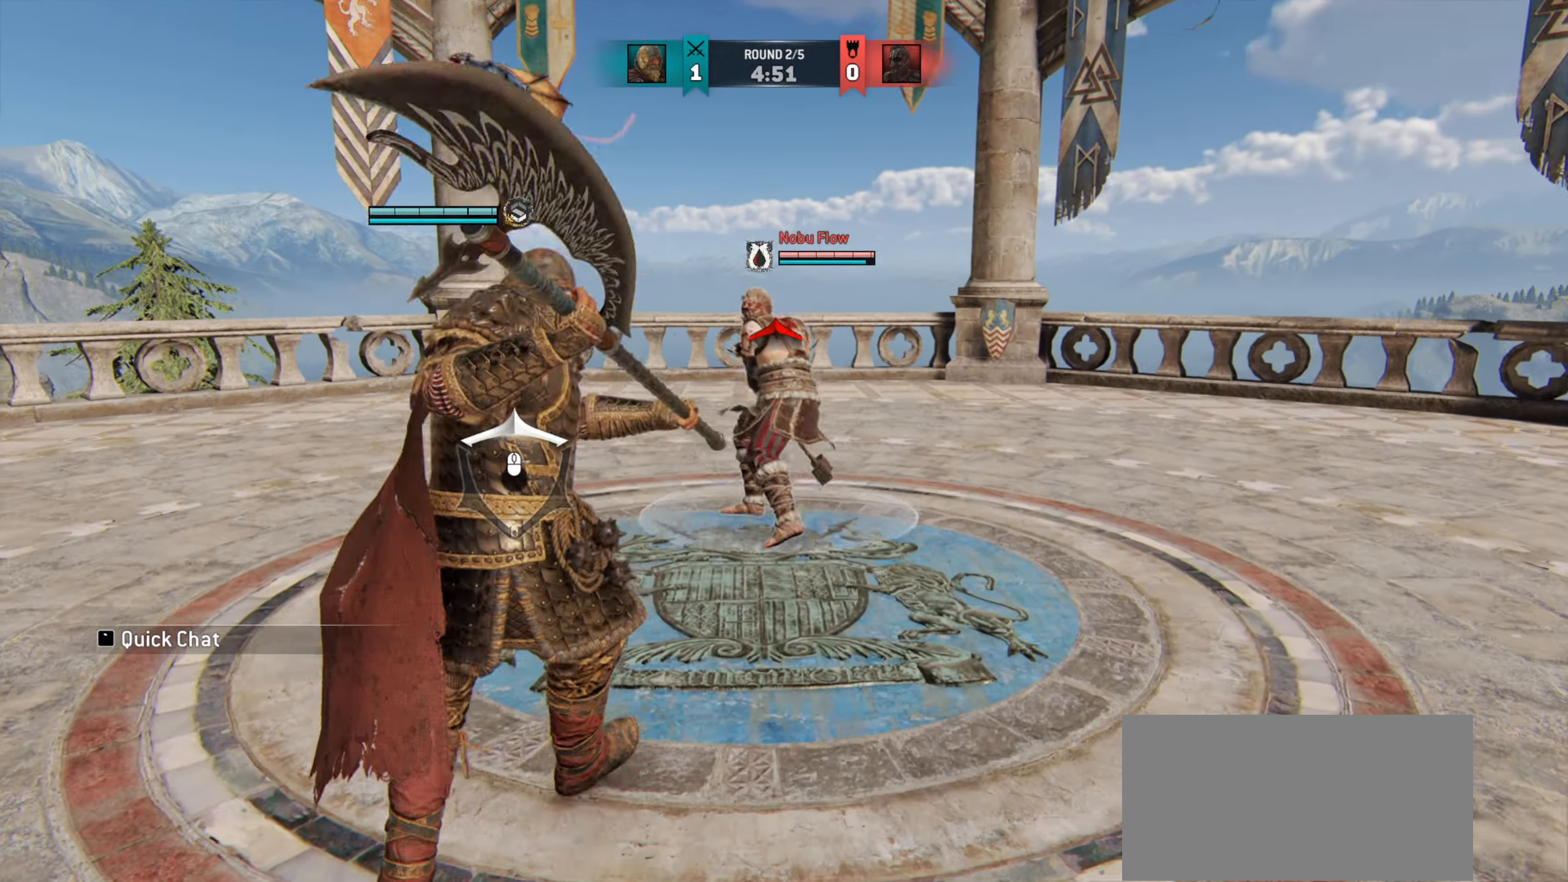
{"keys": ["a"], "mouse": [], "events": [[150, "w", "up"]]}
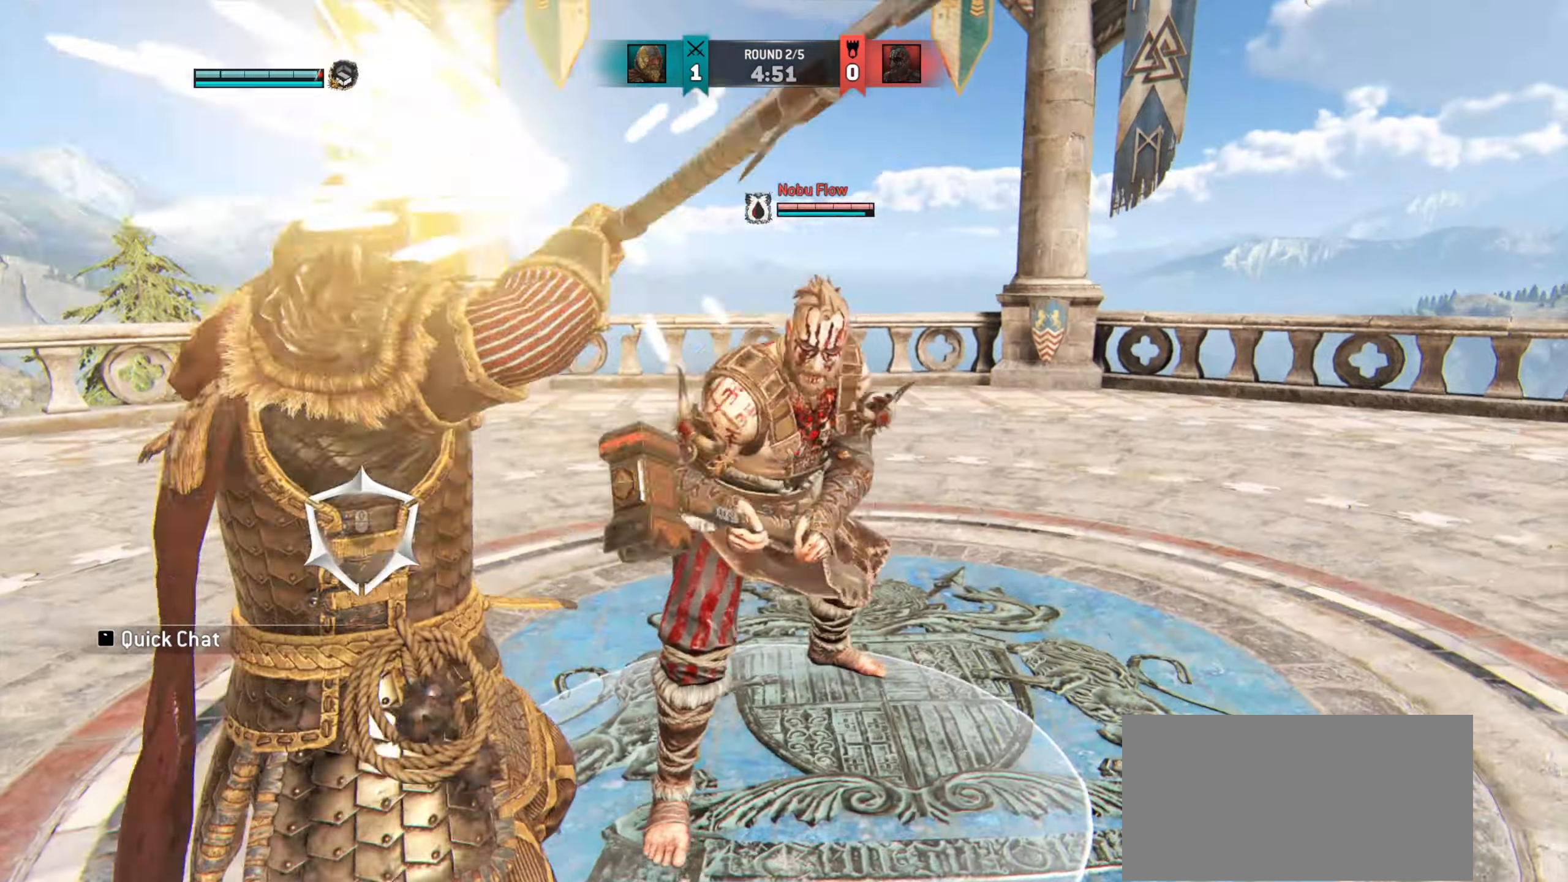
{"keys": ["a"], "mouse": [], "events": [[84, "a", "up"], [234, "a", "down"]]}
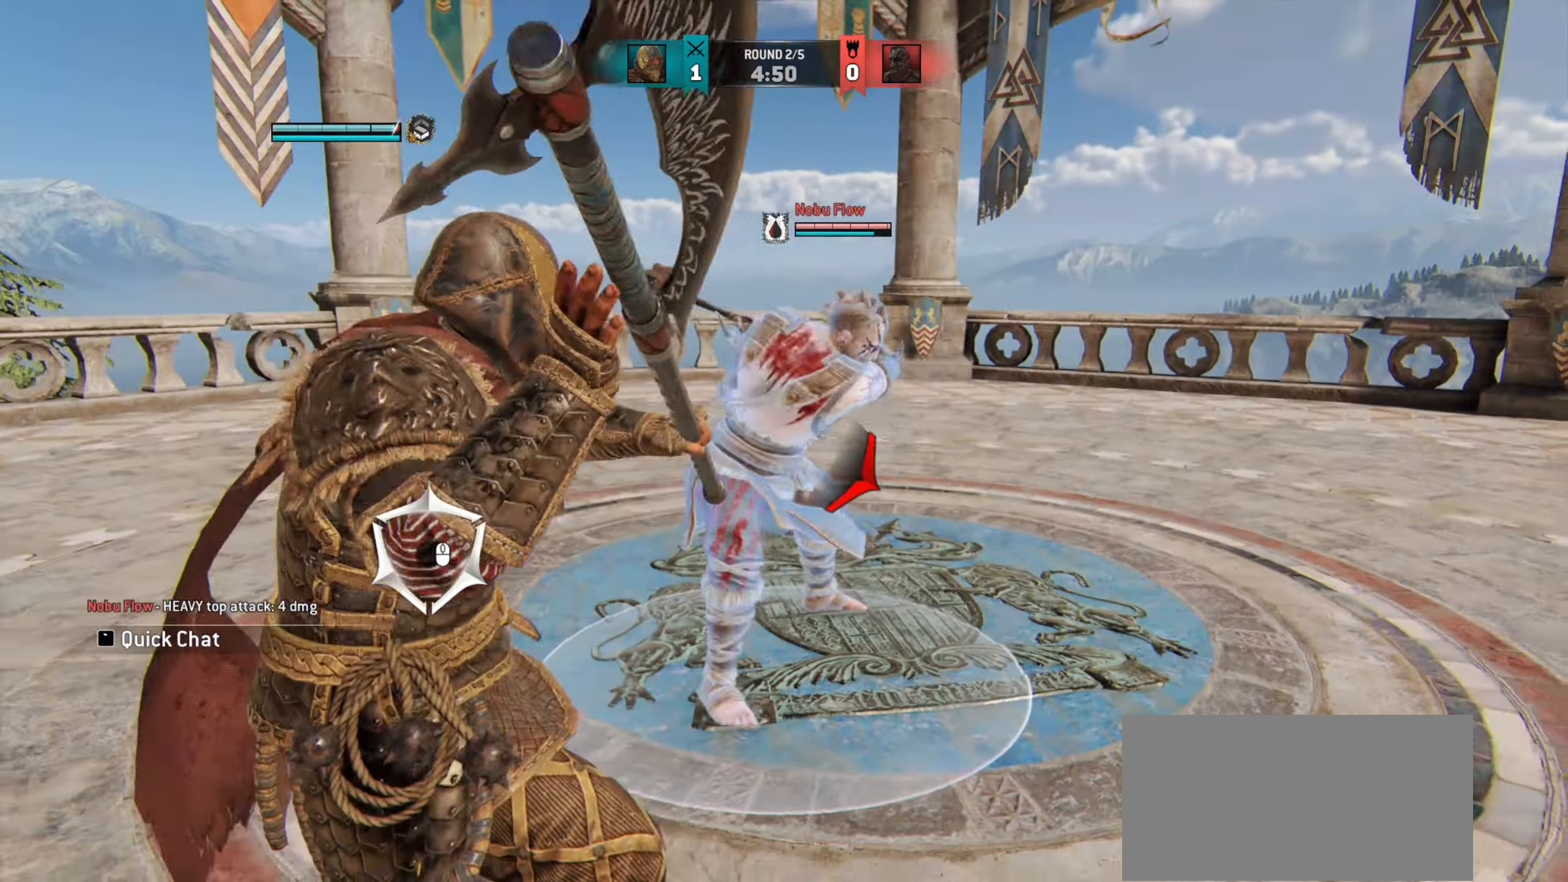
{"keys": ["a"], "mouse": [], "events": []}
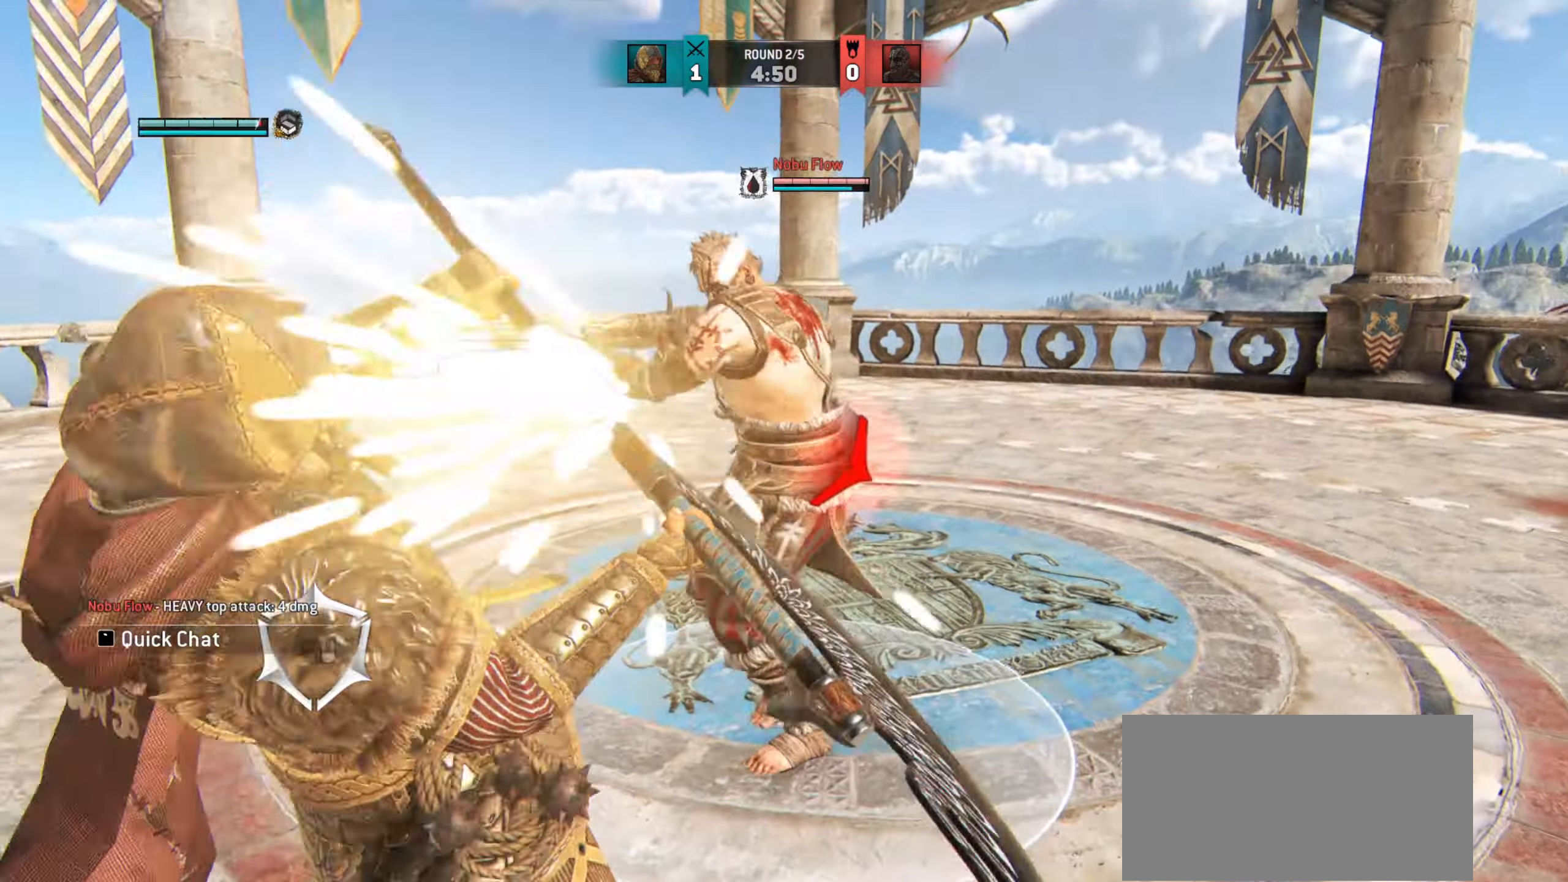
{"keys": ["a"], "mouse": [], "events": []}
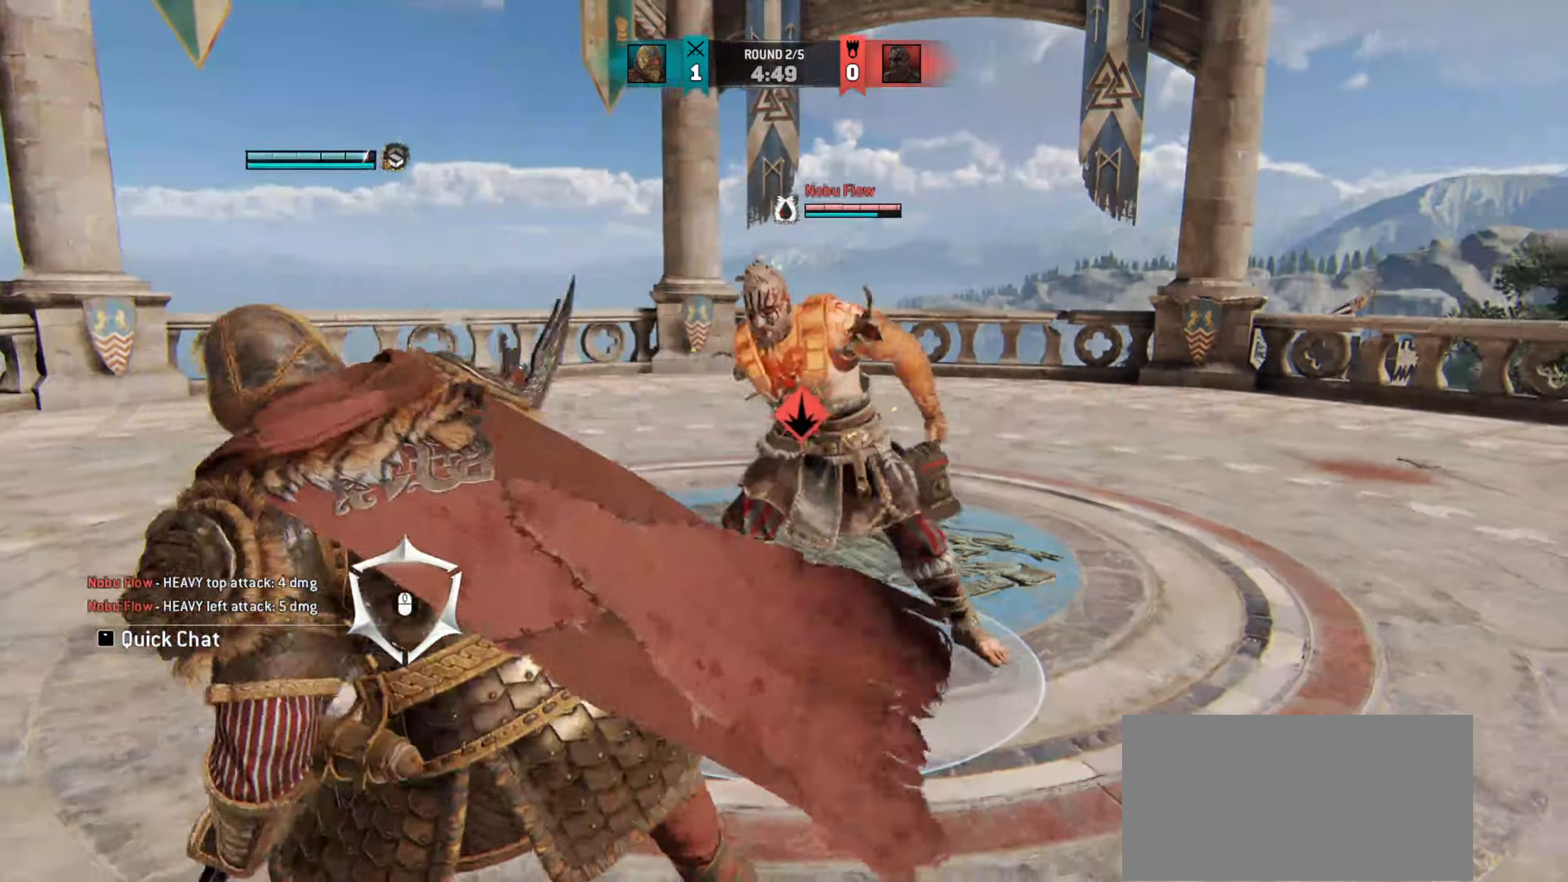
{"keys": ["a"], "mouse": [], "events": []}
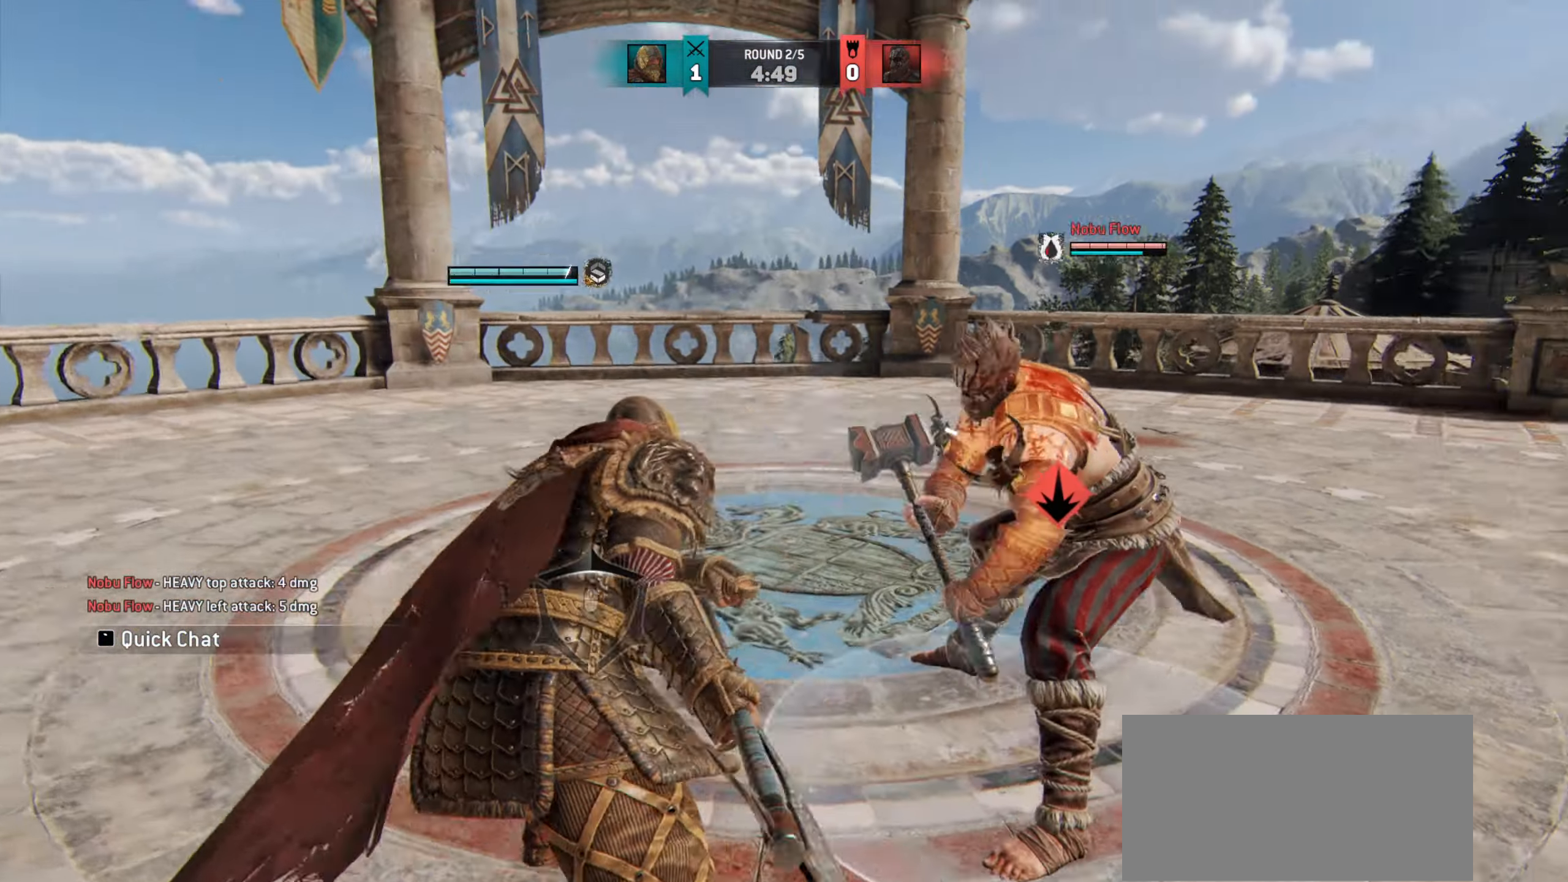
{"keys": [], "mouse": [], "events": [[100, "a", "up"]]}
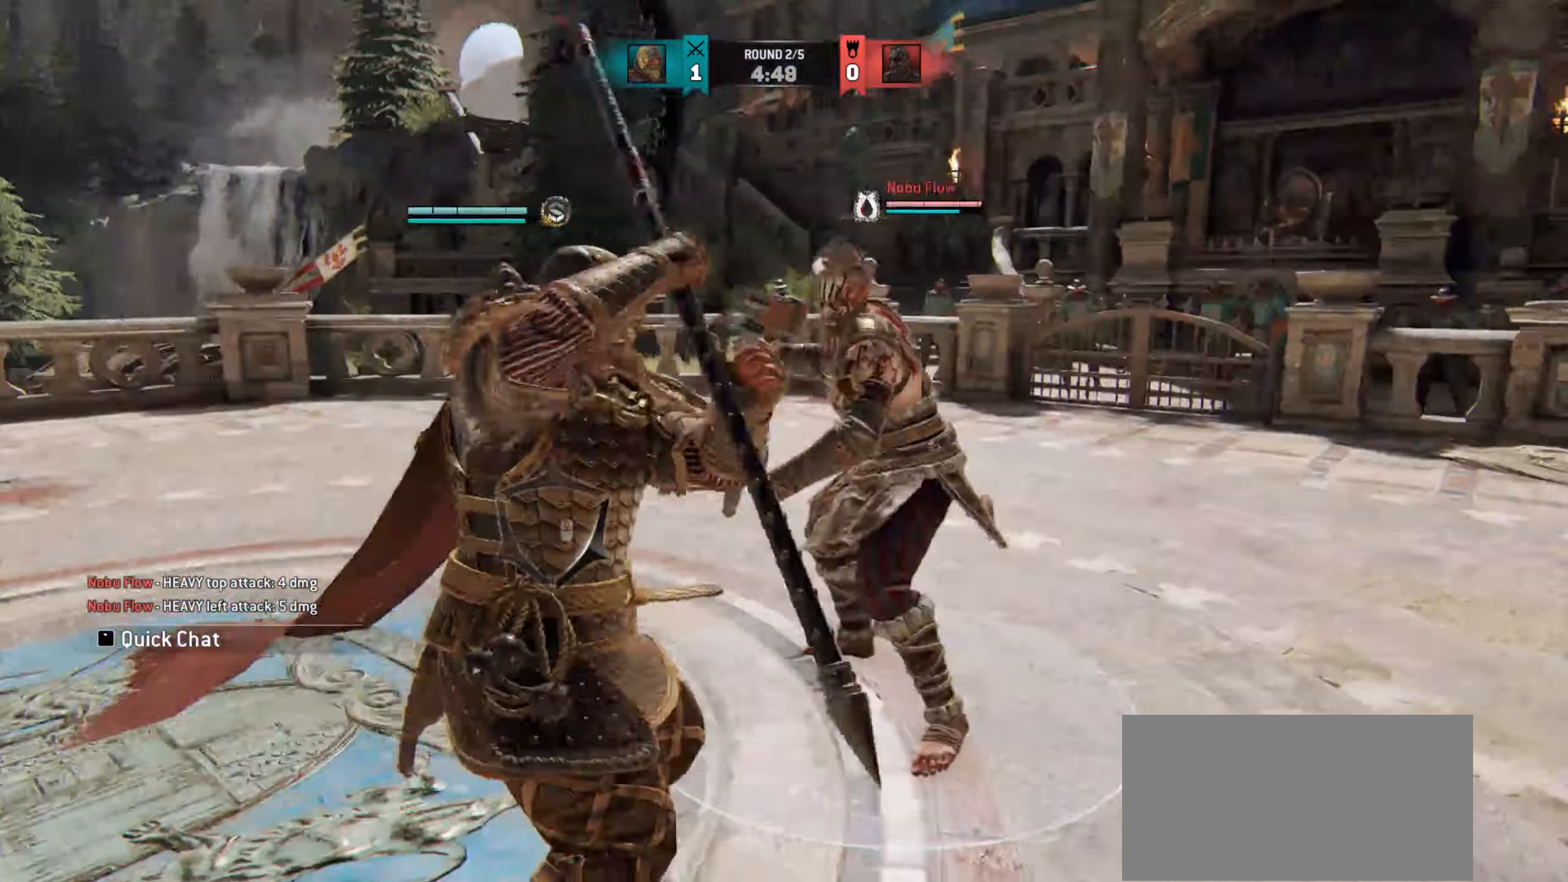
{"keys": [], "mouse": [], "events": []}
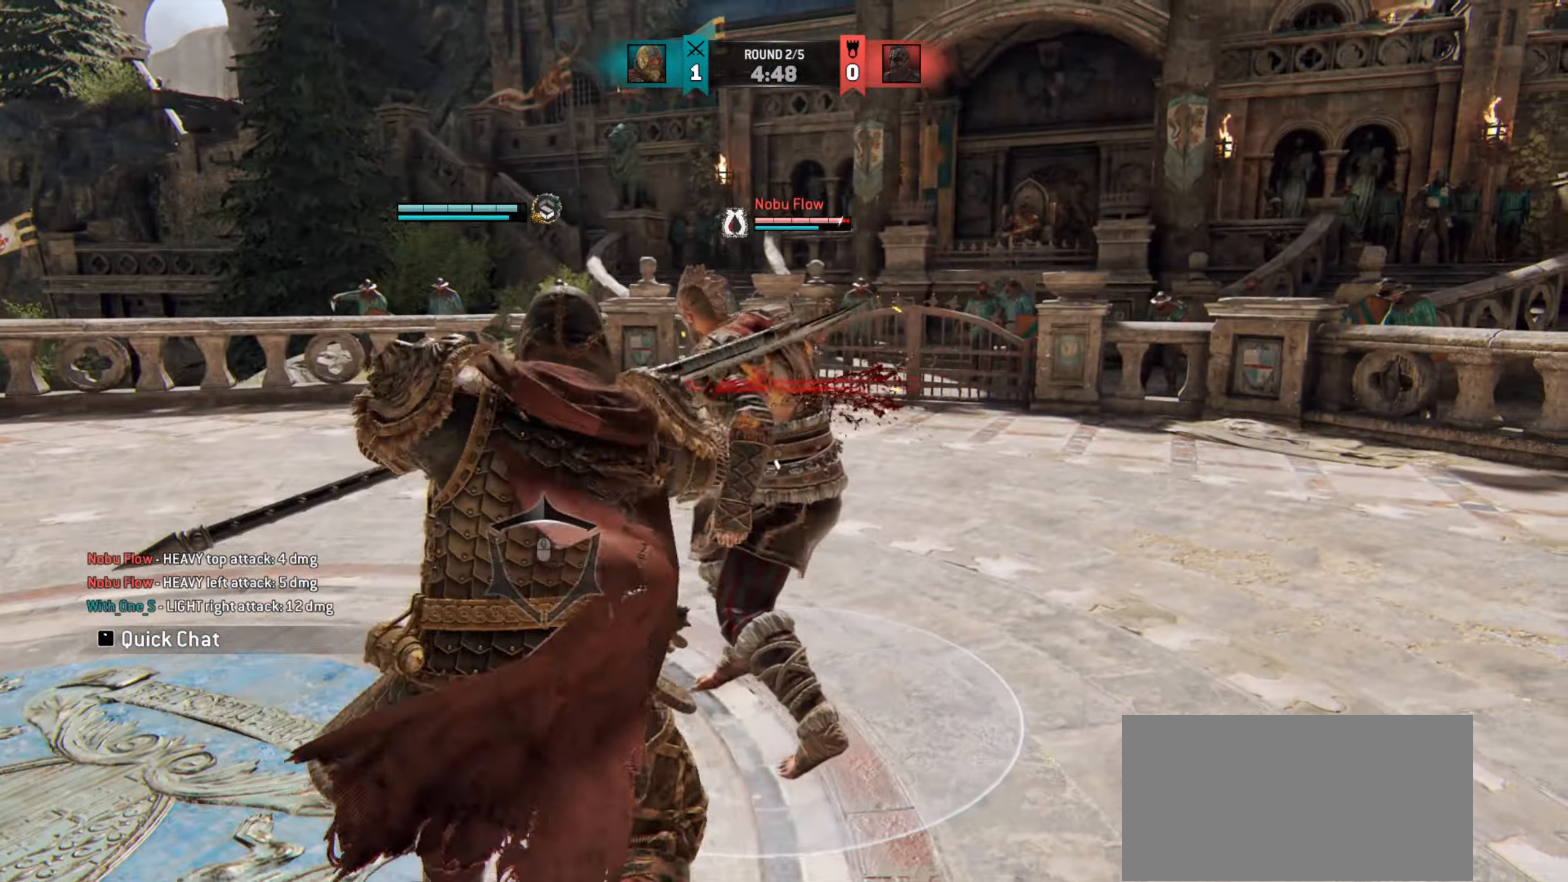
{"keys": [], "mouse": [], "events": []}
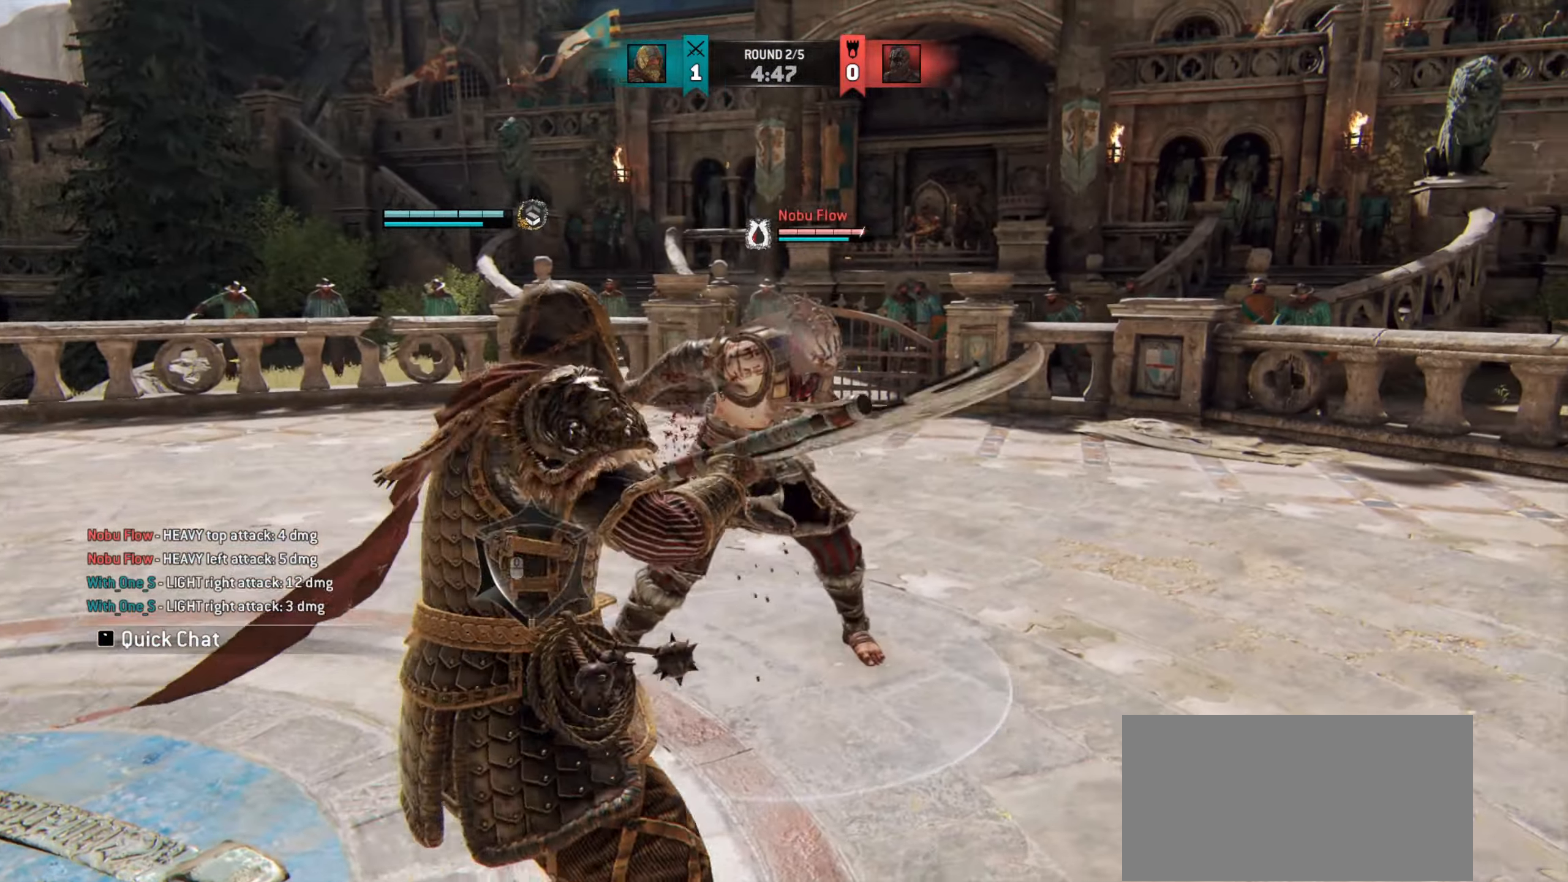
{"keys": ["d"], "mouse": [], "events": [[116, "e", "down"], [183, "e", "up"], [350, "d", "down"]]}
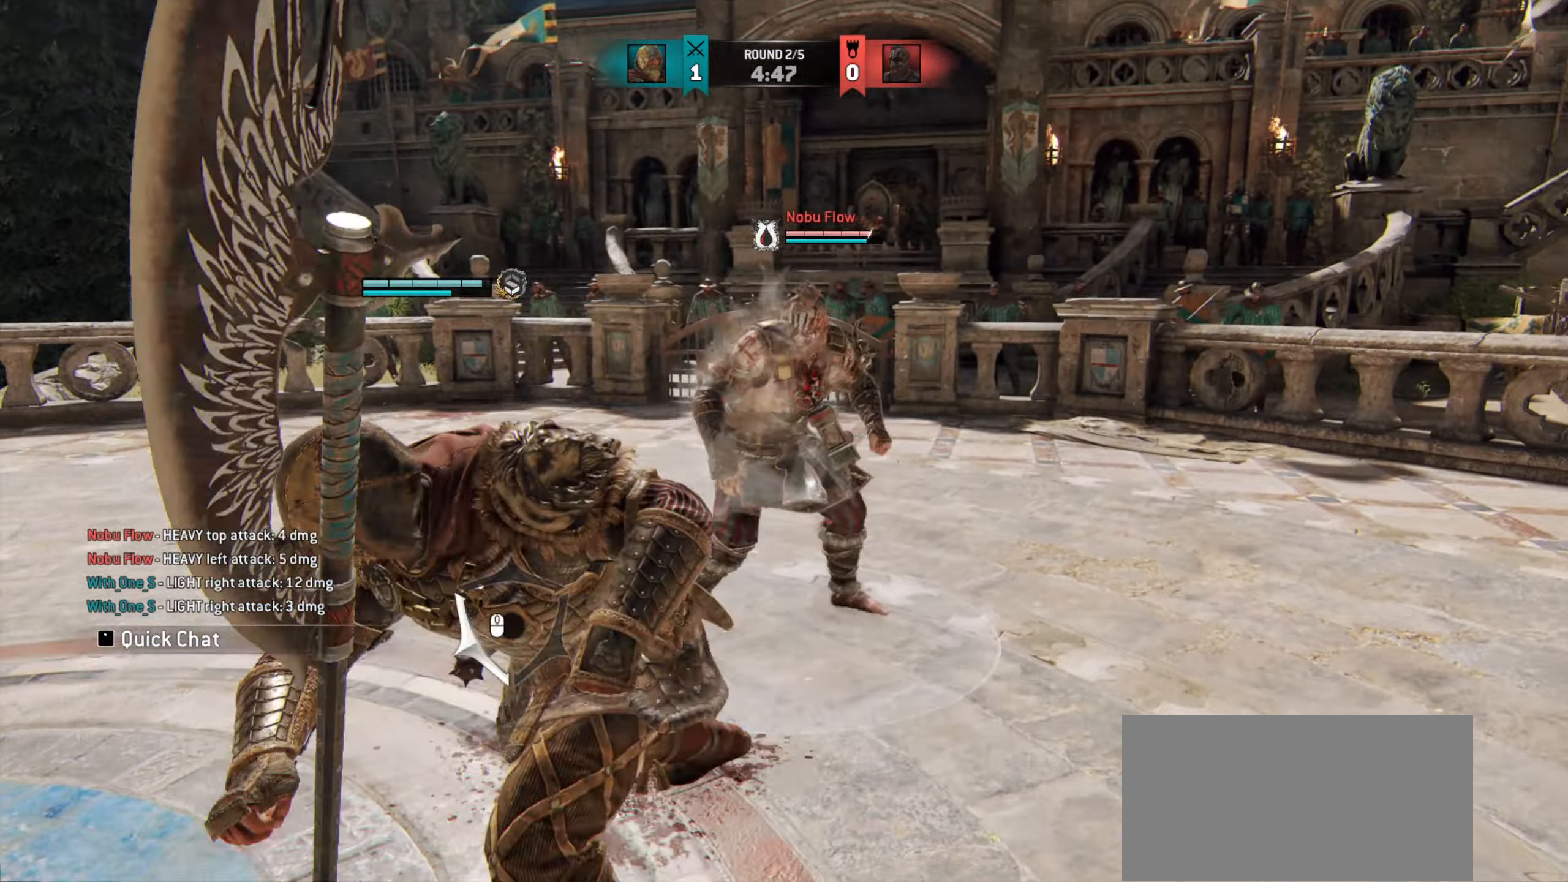
{"keys": [], "mouse": [], "events": [[367, "d", "up"]]}
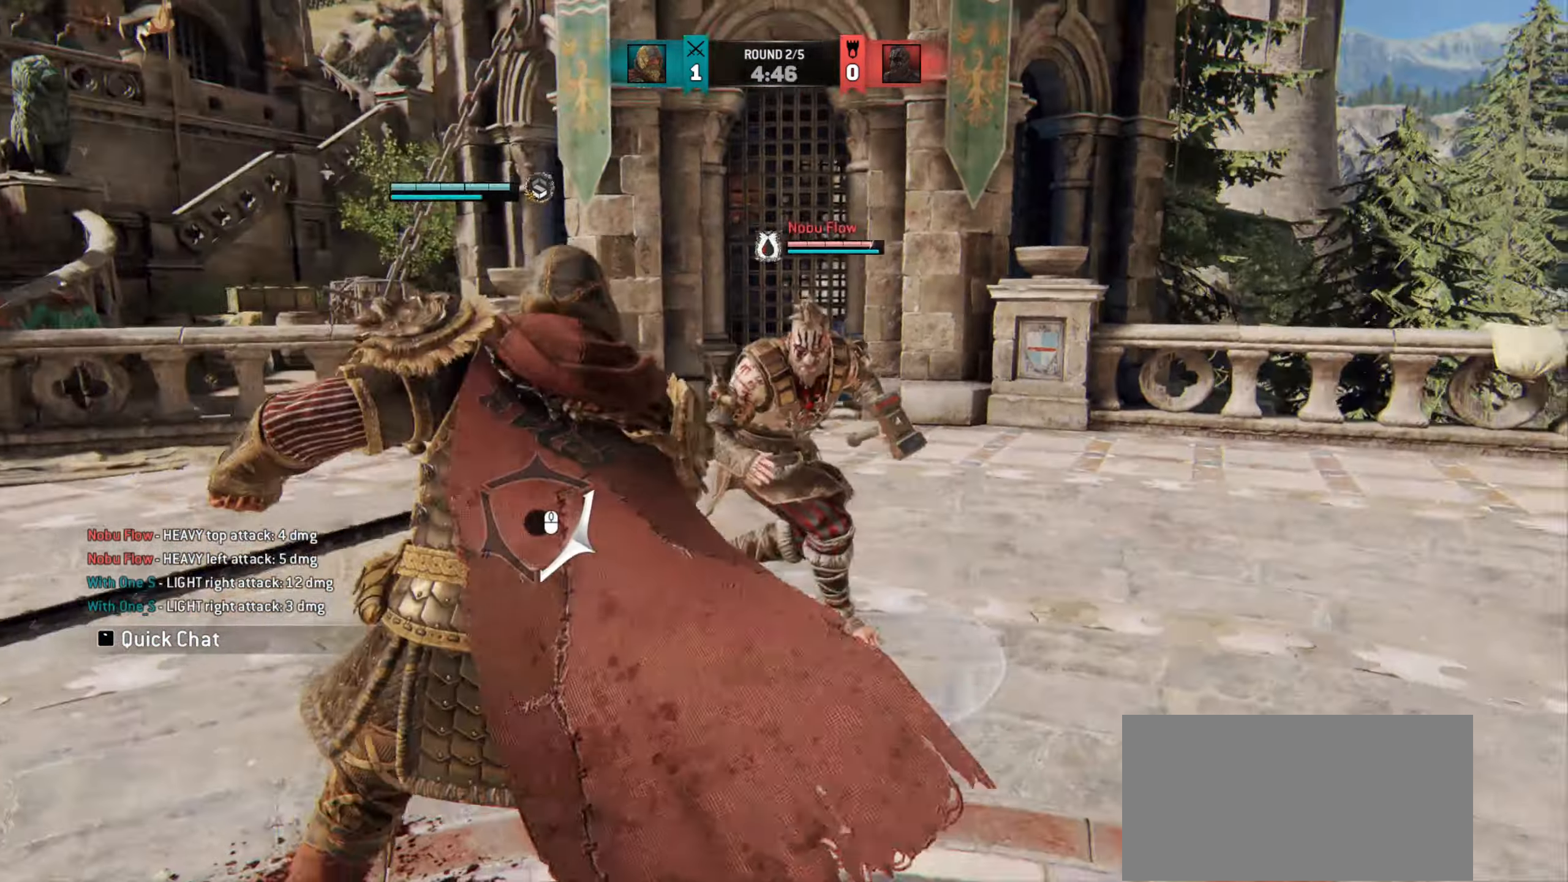
{"keys": [], "mouse": [], "events": []}
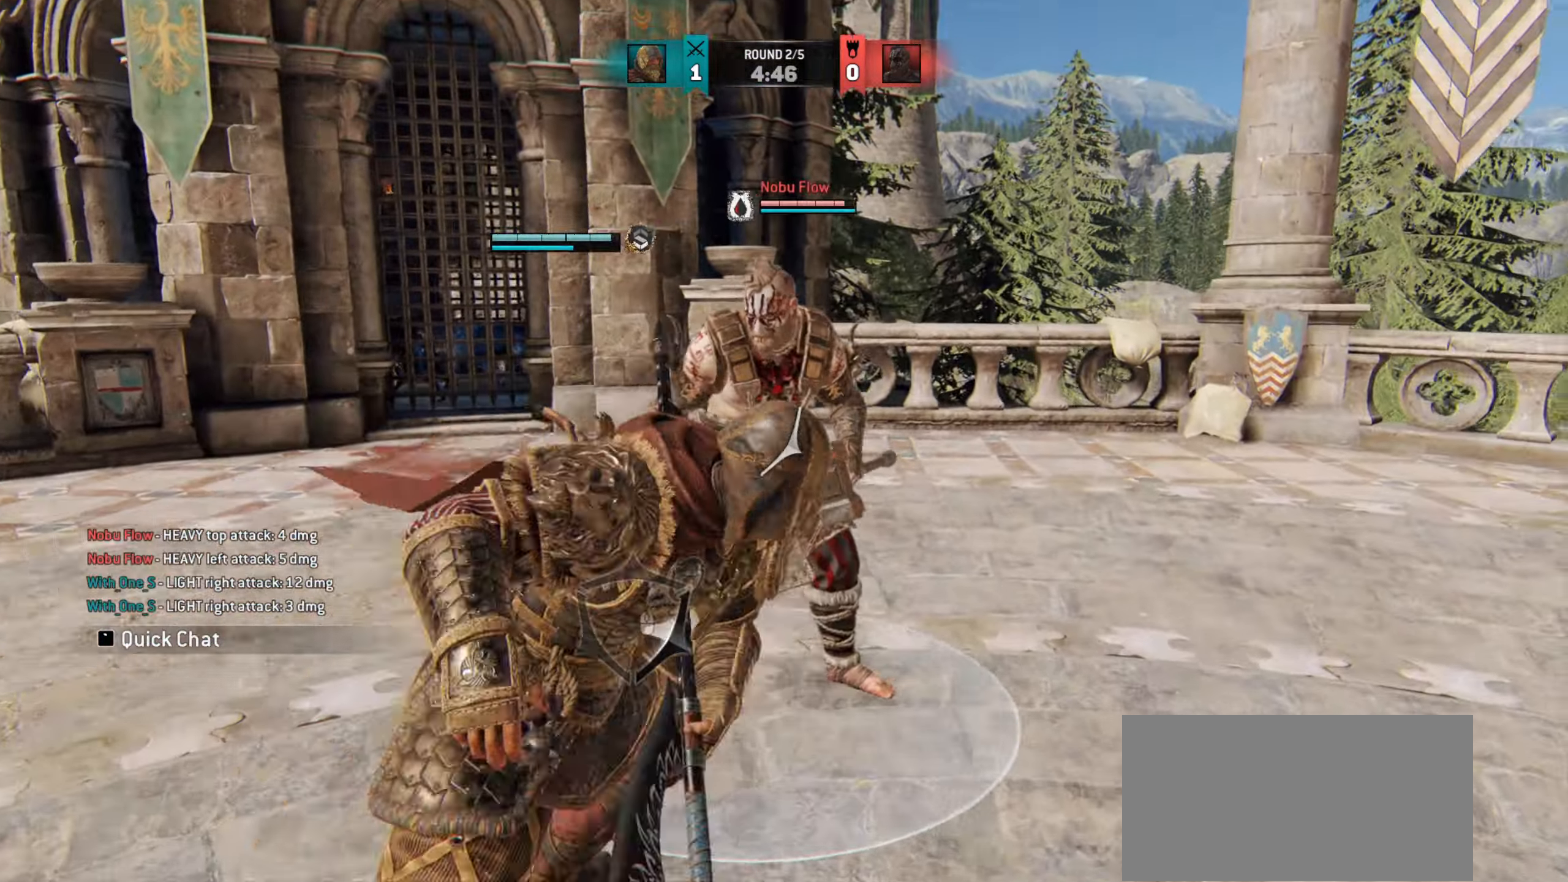
{"keys": [], "mouse": [], "events": []}
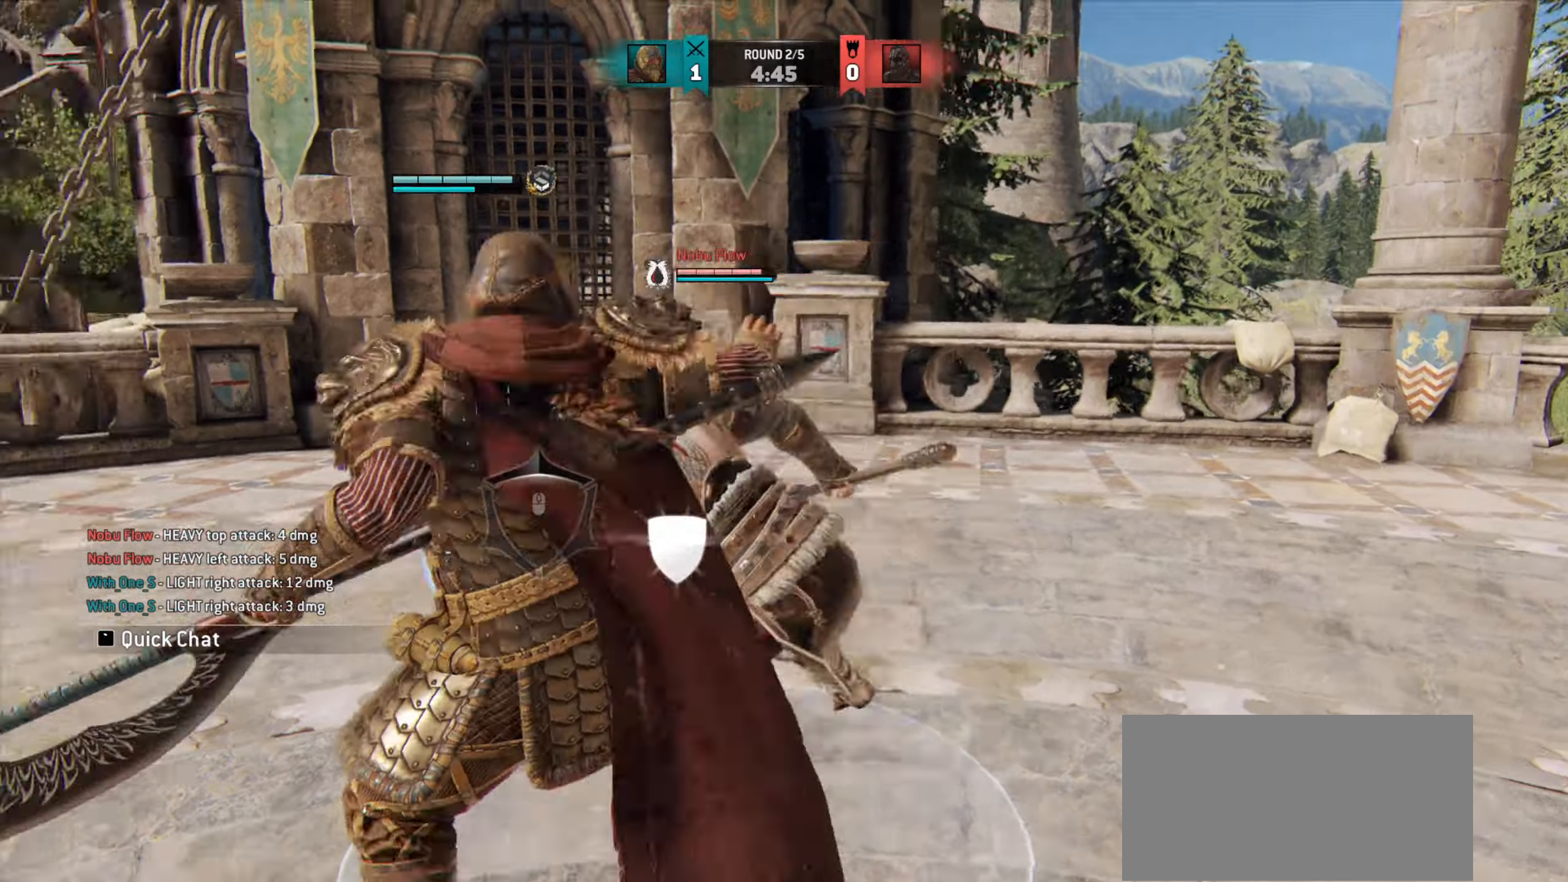
{"keys": ["a"], "mouse": [], "events": [[317, "a", "down"]]}
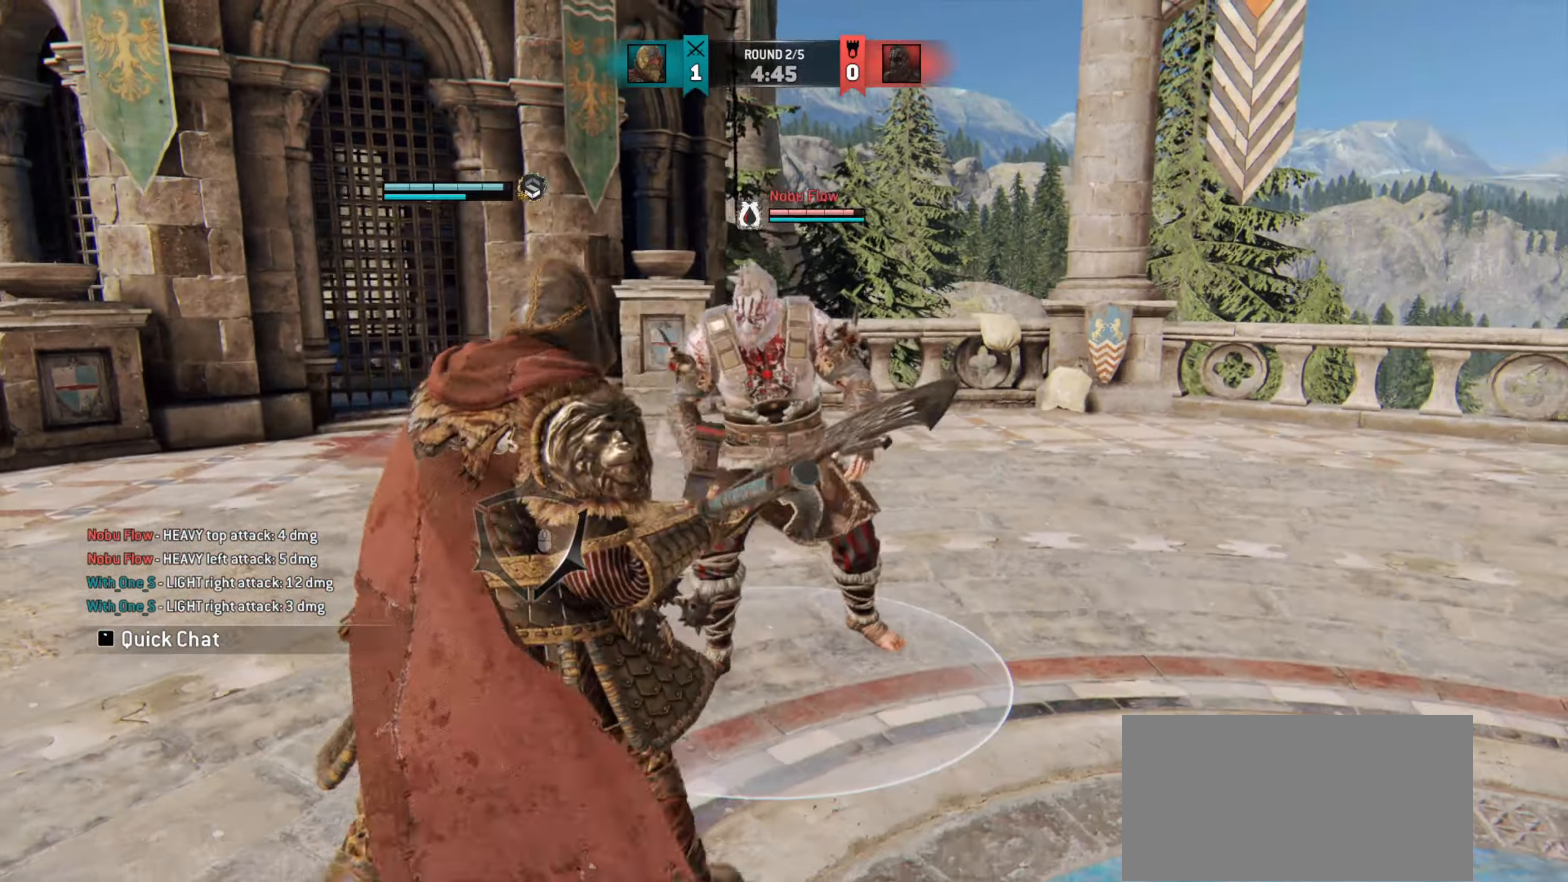
{"keys": ["a"], "mouse": [], "events": [[267, "e", "down"], [367, "e", "up"]]}
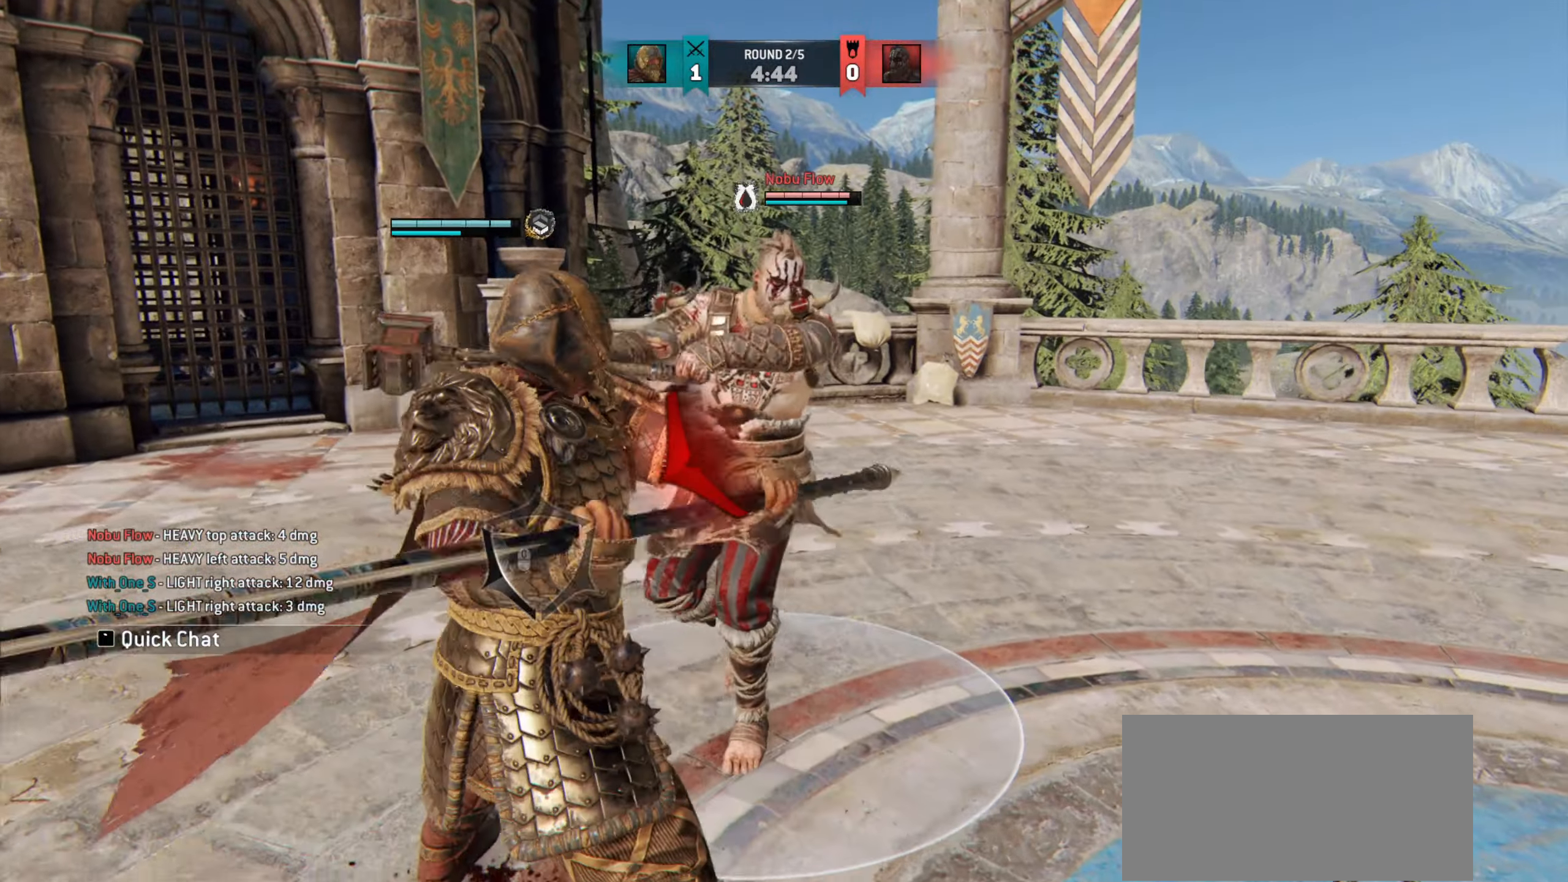
{"keys": ["d"], "mouse": [], "events": [[83, "a", "up"], [400, "d", "down"]]}
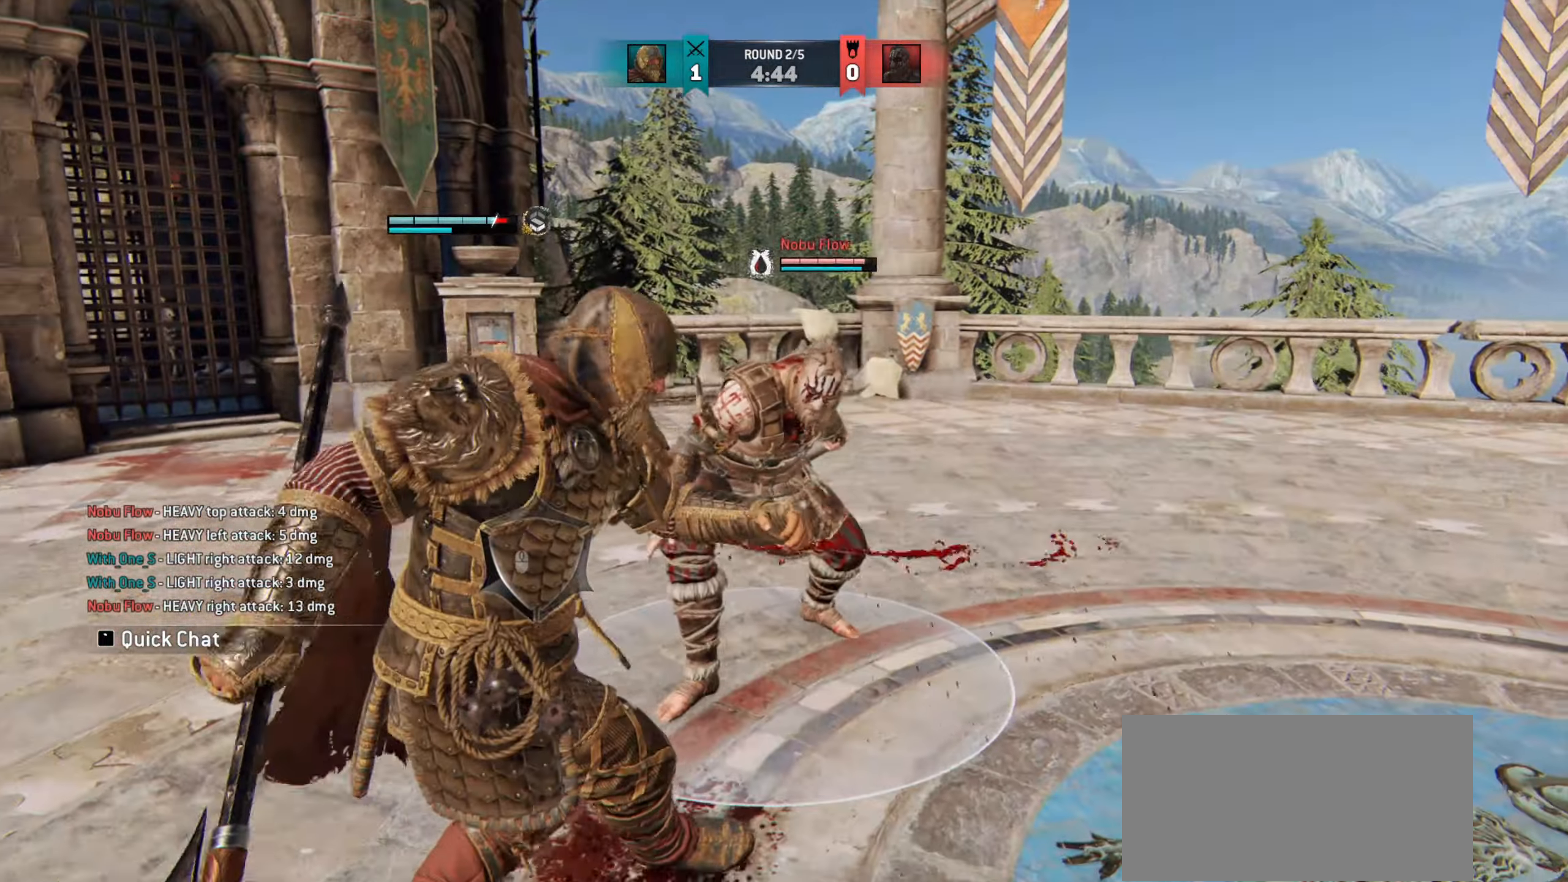
{"keys": ["d"], "mouse": [], "events": []}
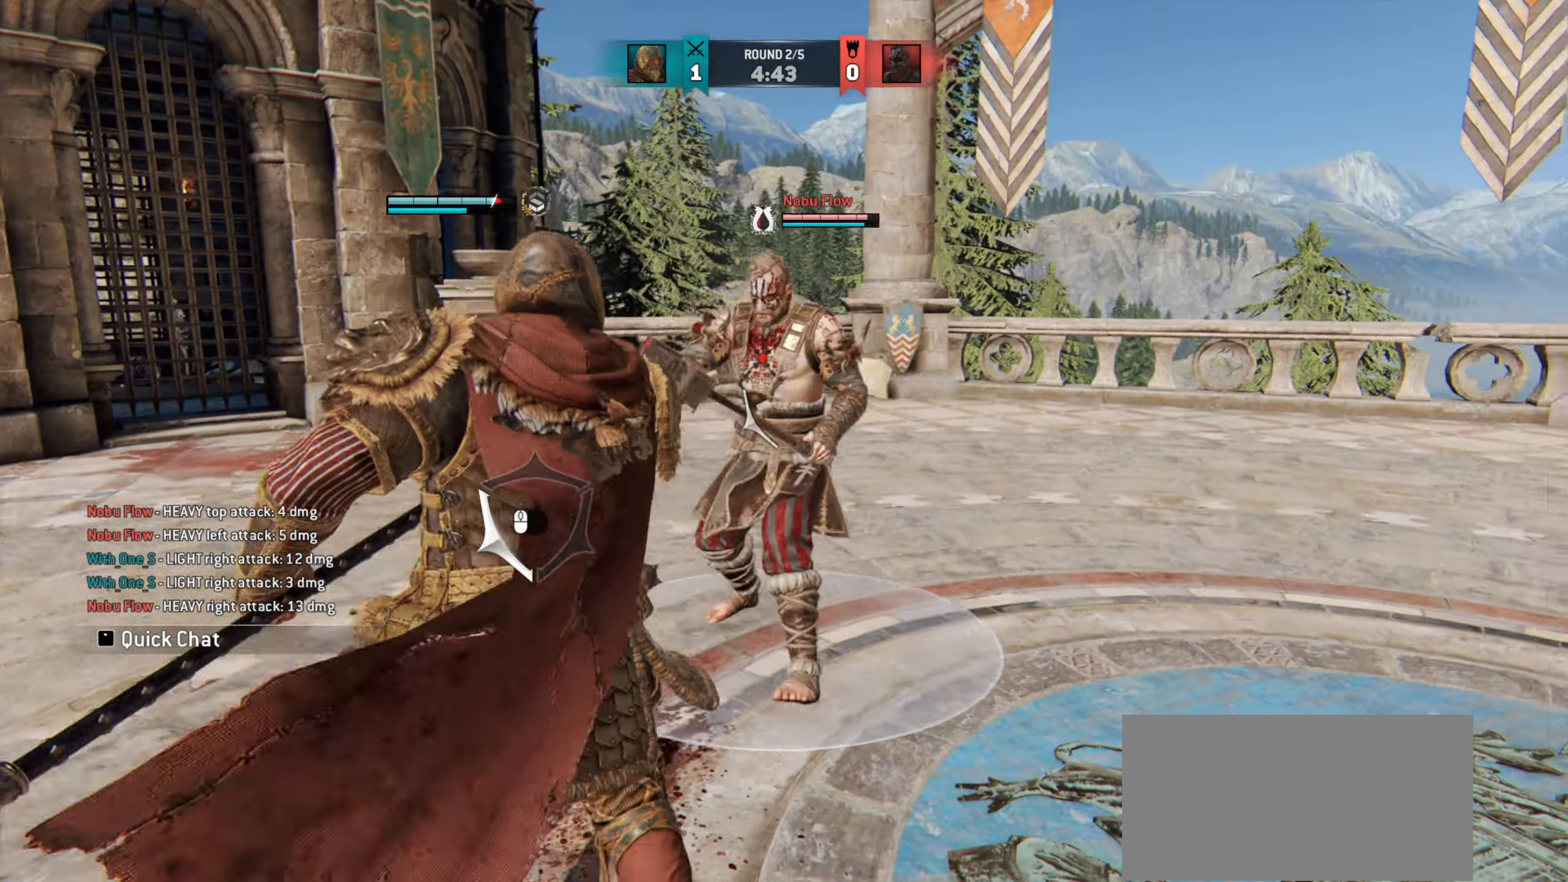
{"keys": ["d"], "mouse": [], "events": []}
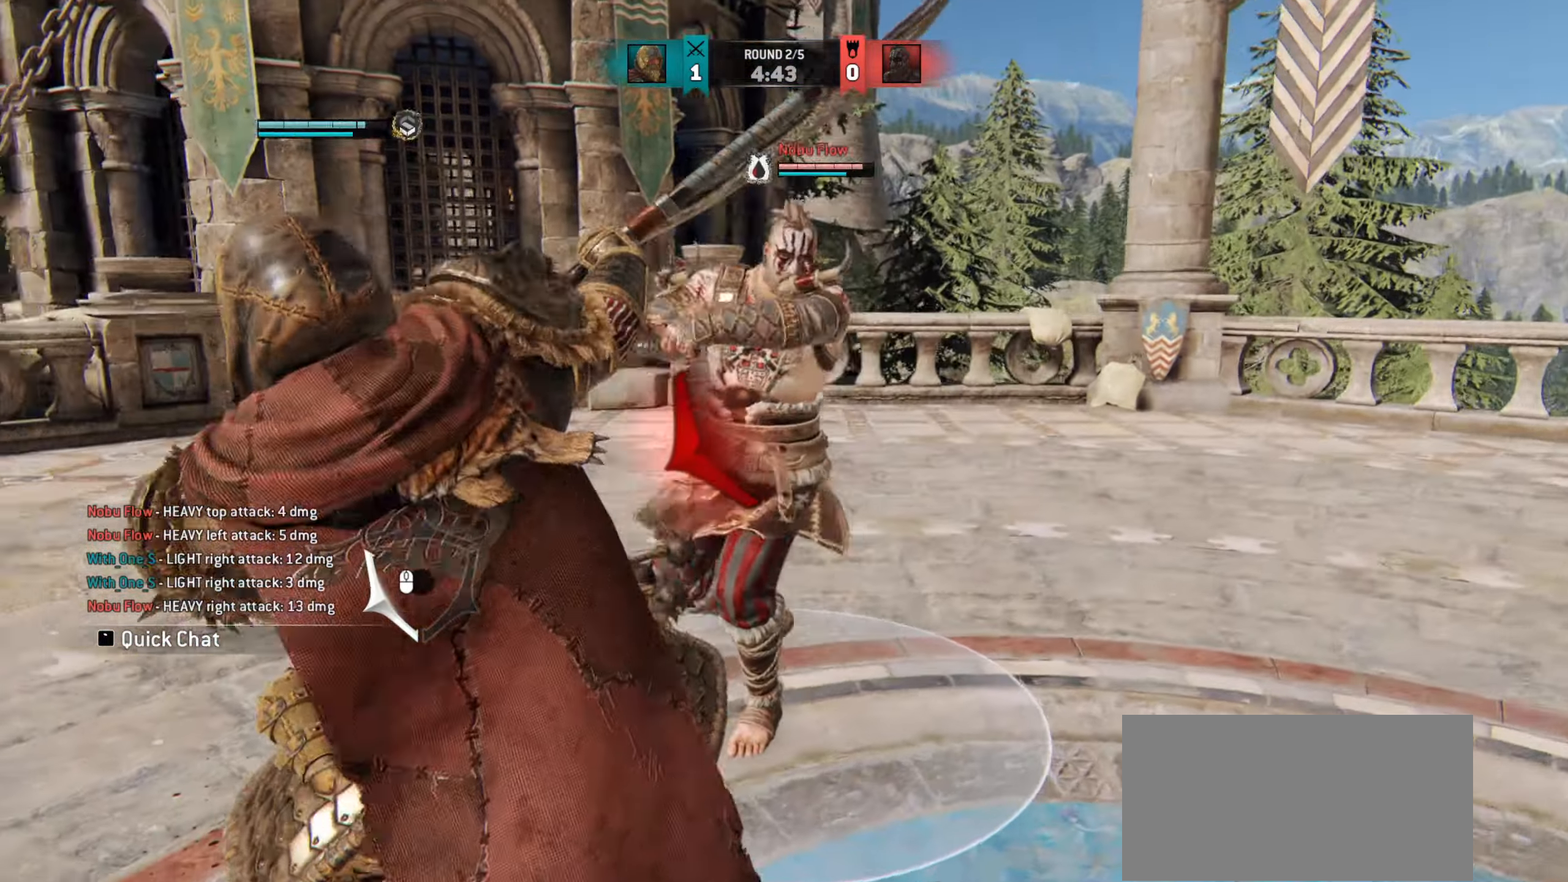
{"keys": ["d"], "mouse": [], "events": [[234, "d", "up"], [367, "d", "down"]]}
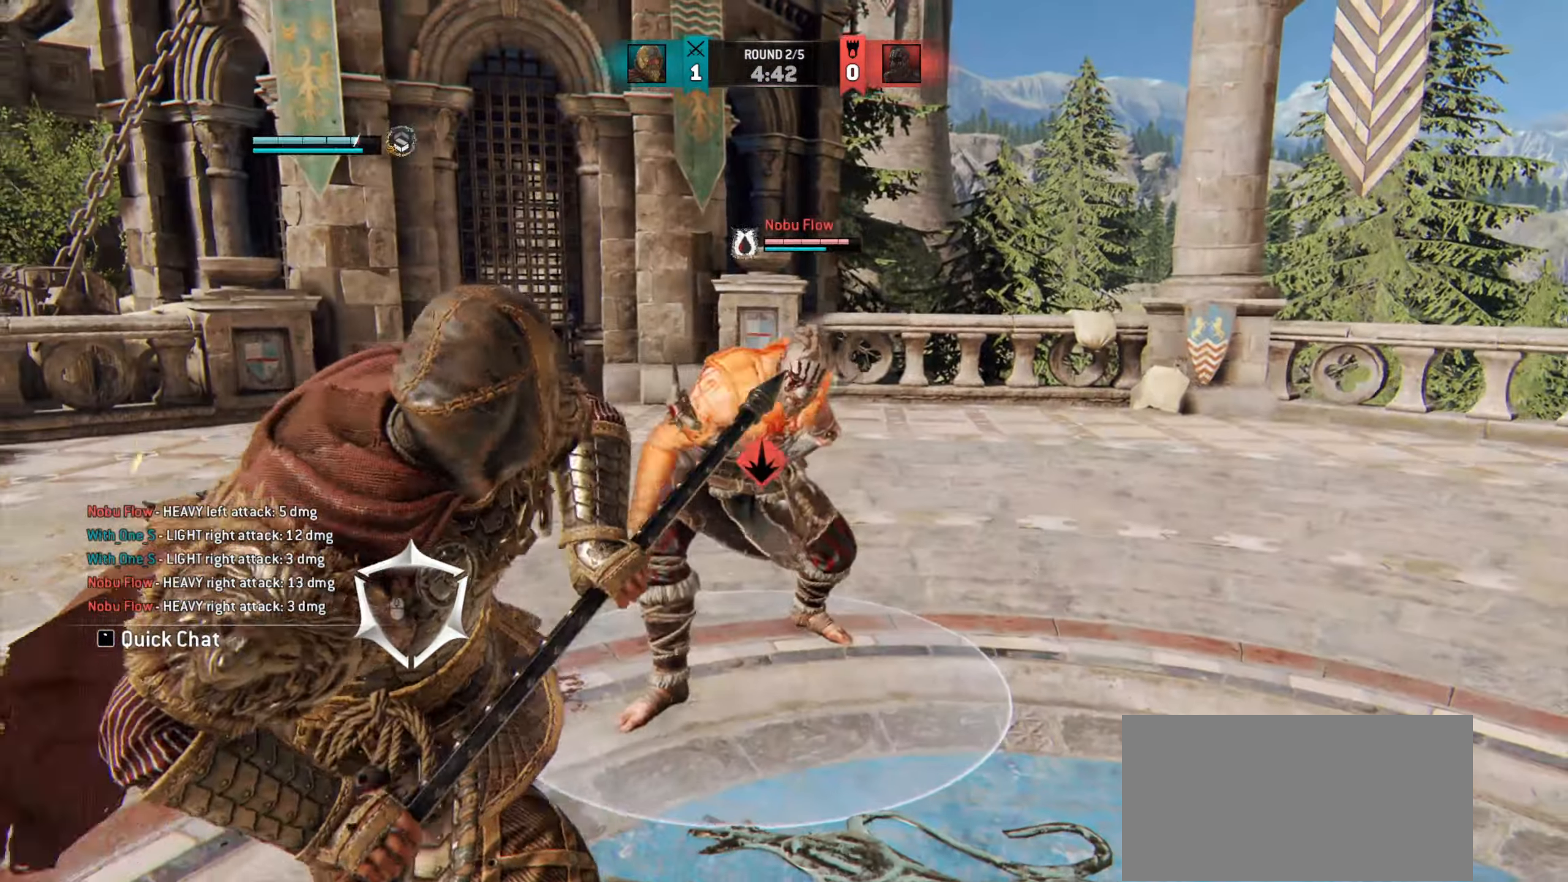
{"keys": ["d"], "mouse": [], "events": []}
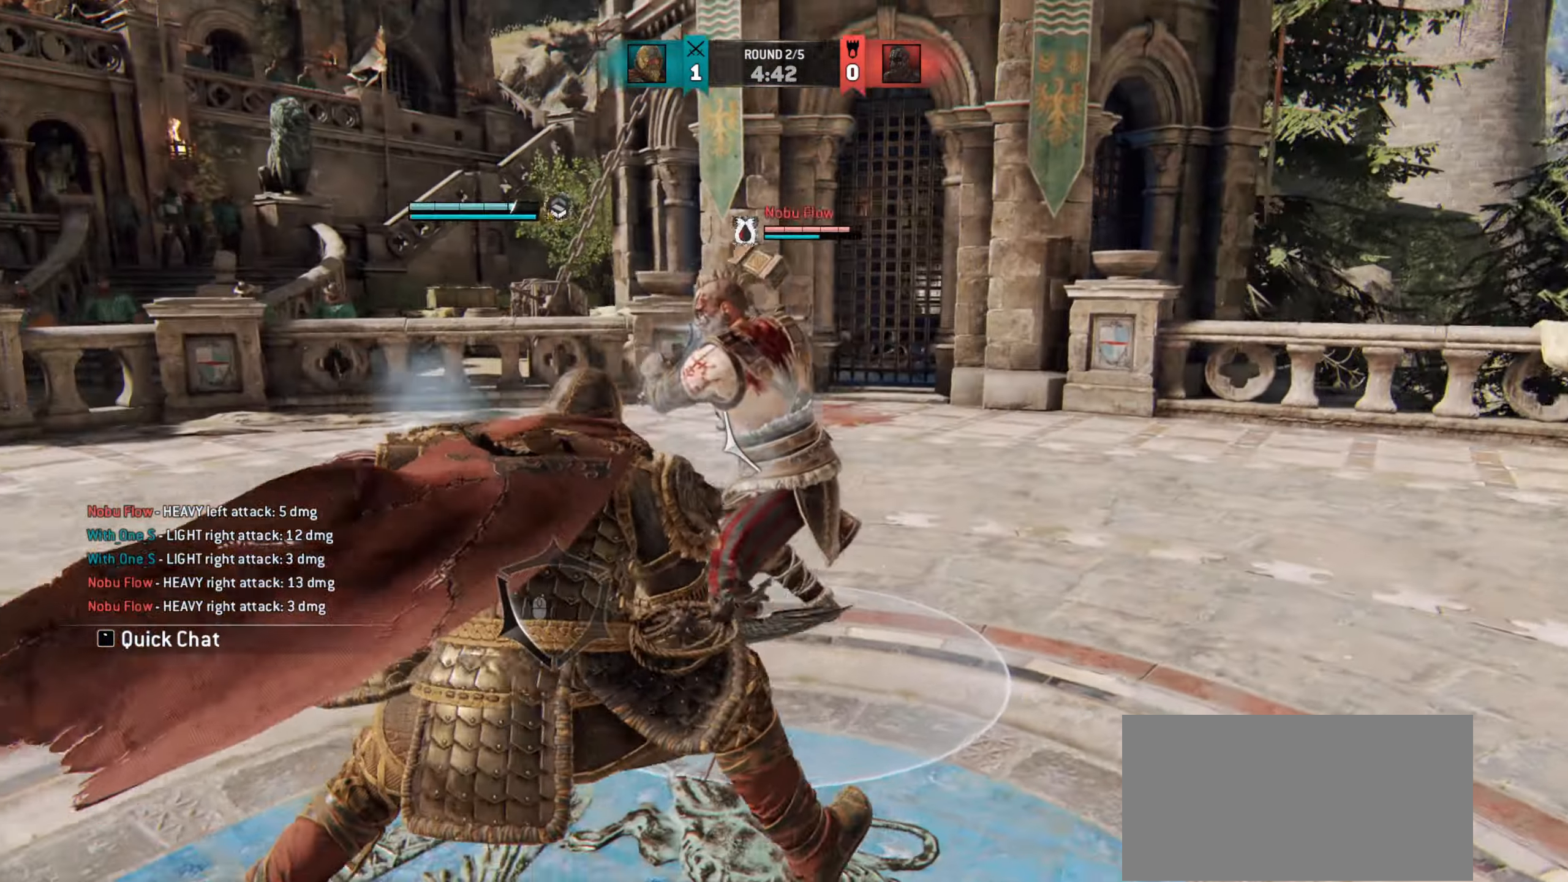
{"keys": [], "mouse": [], "events": [[200, "d", "up"]]}
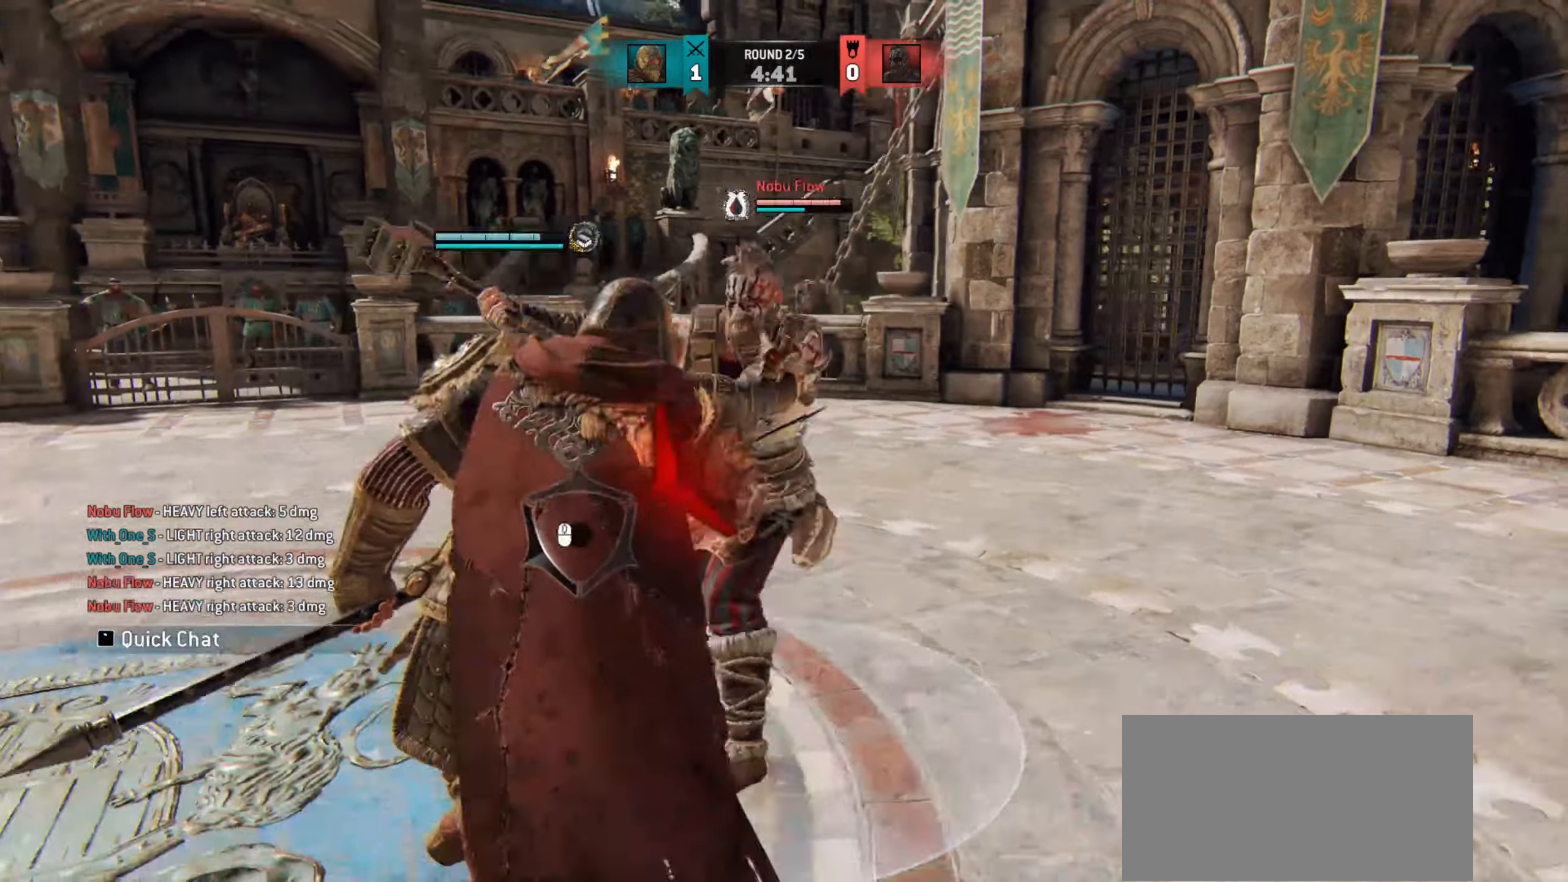
{"keys": ["a"], "mouse": [], "events": [[200, "a", "down"]]}
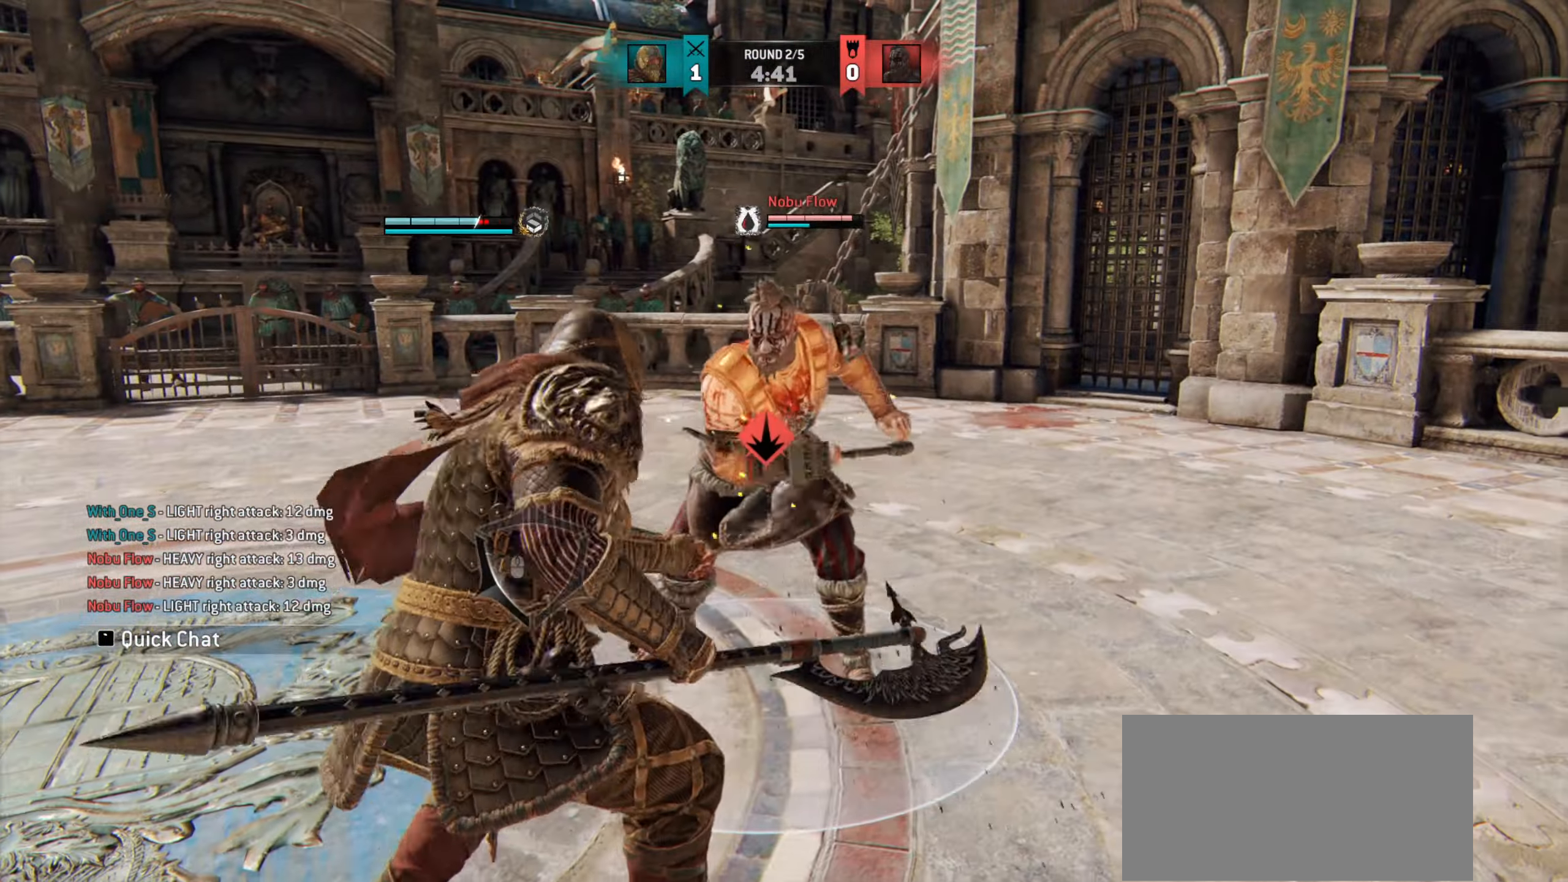
{"keys": ["a"], "mouse": [], "events": []}